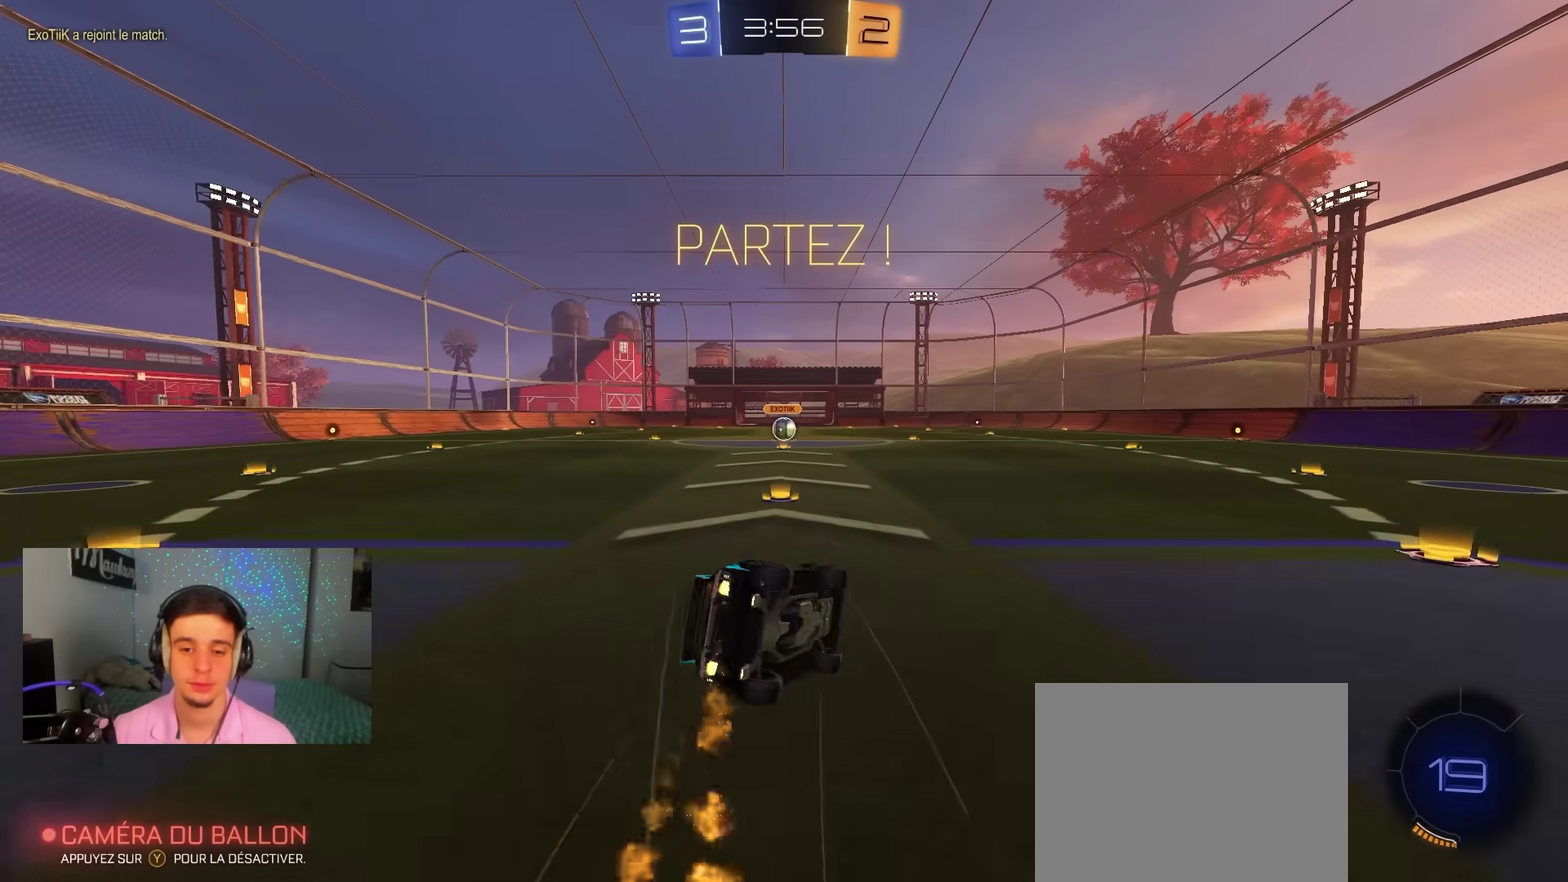
Gameplay with a controller (Xbox layout); each line is a JSON object with the inputs held at the frame after it (dt_ms = milliseconds from this image to that frame). "events" lists button and stick changes between this image and that frame as [ms after this image, input, new state], when the widget could be followed in between. Not read: HOME.
{"dt_ms": 500, "buttons": ["R1"], "left_stick": "down-left", "right_stick": "center", "events": [[17, "A", "up"], [17, "left_stick", "down-left"], [83, "left_stick", "down"], [133, "L2", "up"], [250, "left_stick", "left"], [350, "left_stick", "down"], [433, "B", "up"], [500, "left_stick", "down-left"]]}
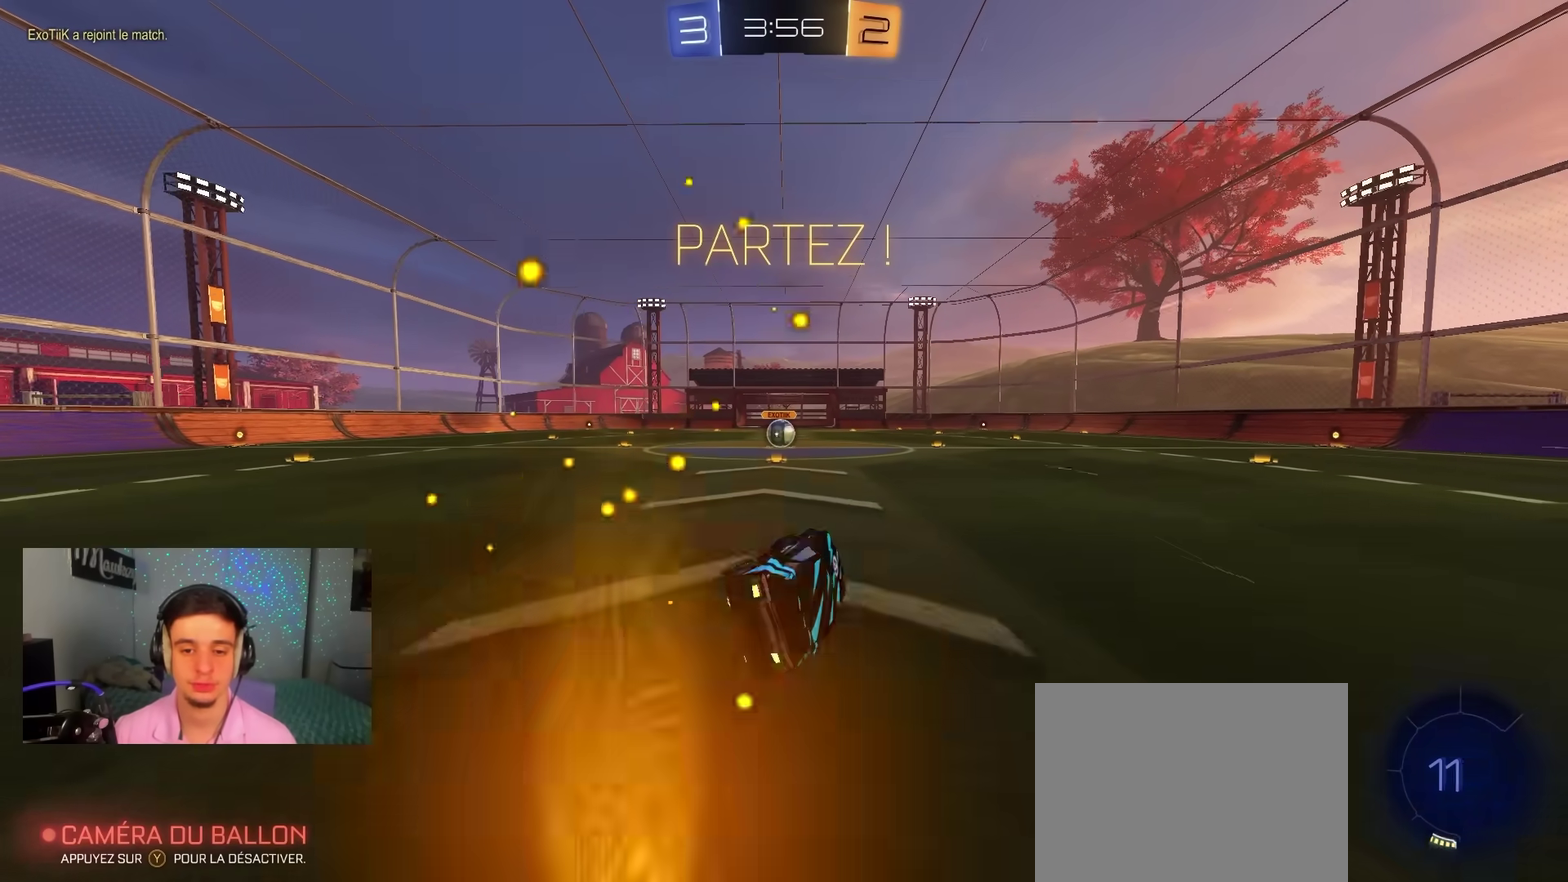
{"dt_ms": 500, "buttons": ["R2"], "left_stick": "center", "right_stick": "center", "events": [[67, "left_stick", "left"], [117, "R2", "down"], [133, "R1", "up"], [333, "left_stick", "center"]]}
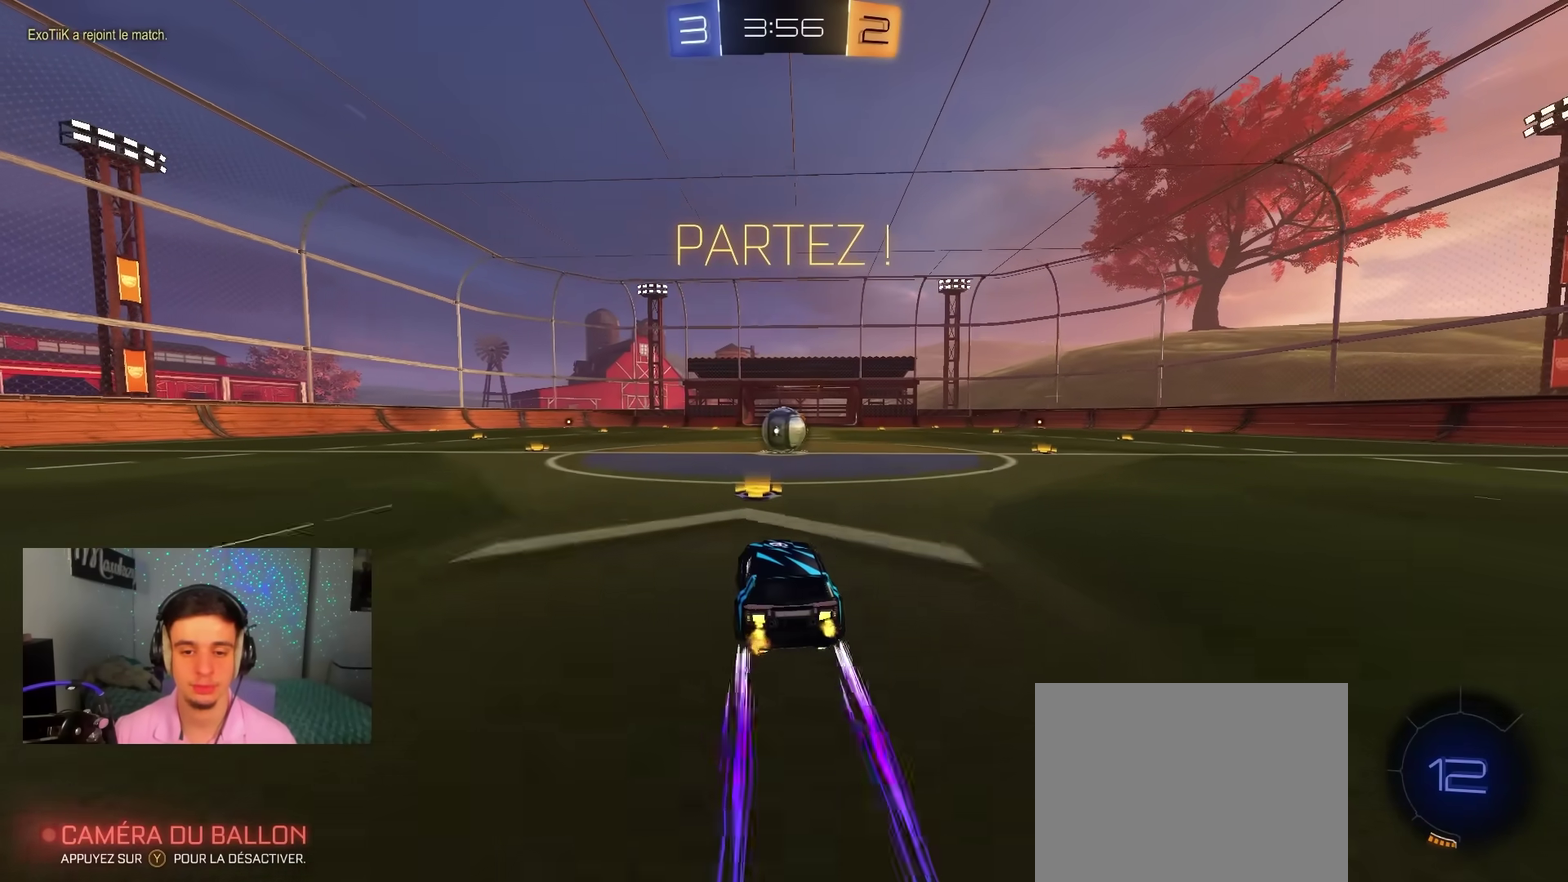
{"dt_ms": 700, "buttons": [], "left_stick": "center", "right_stick": "center", "events": [[33, "R2", "up"], [117, "left_stick", "right"], [217, "left_stick", "center"], [533, "L2", "down"], [633, "L2", "up"]]}
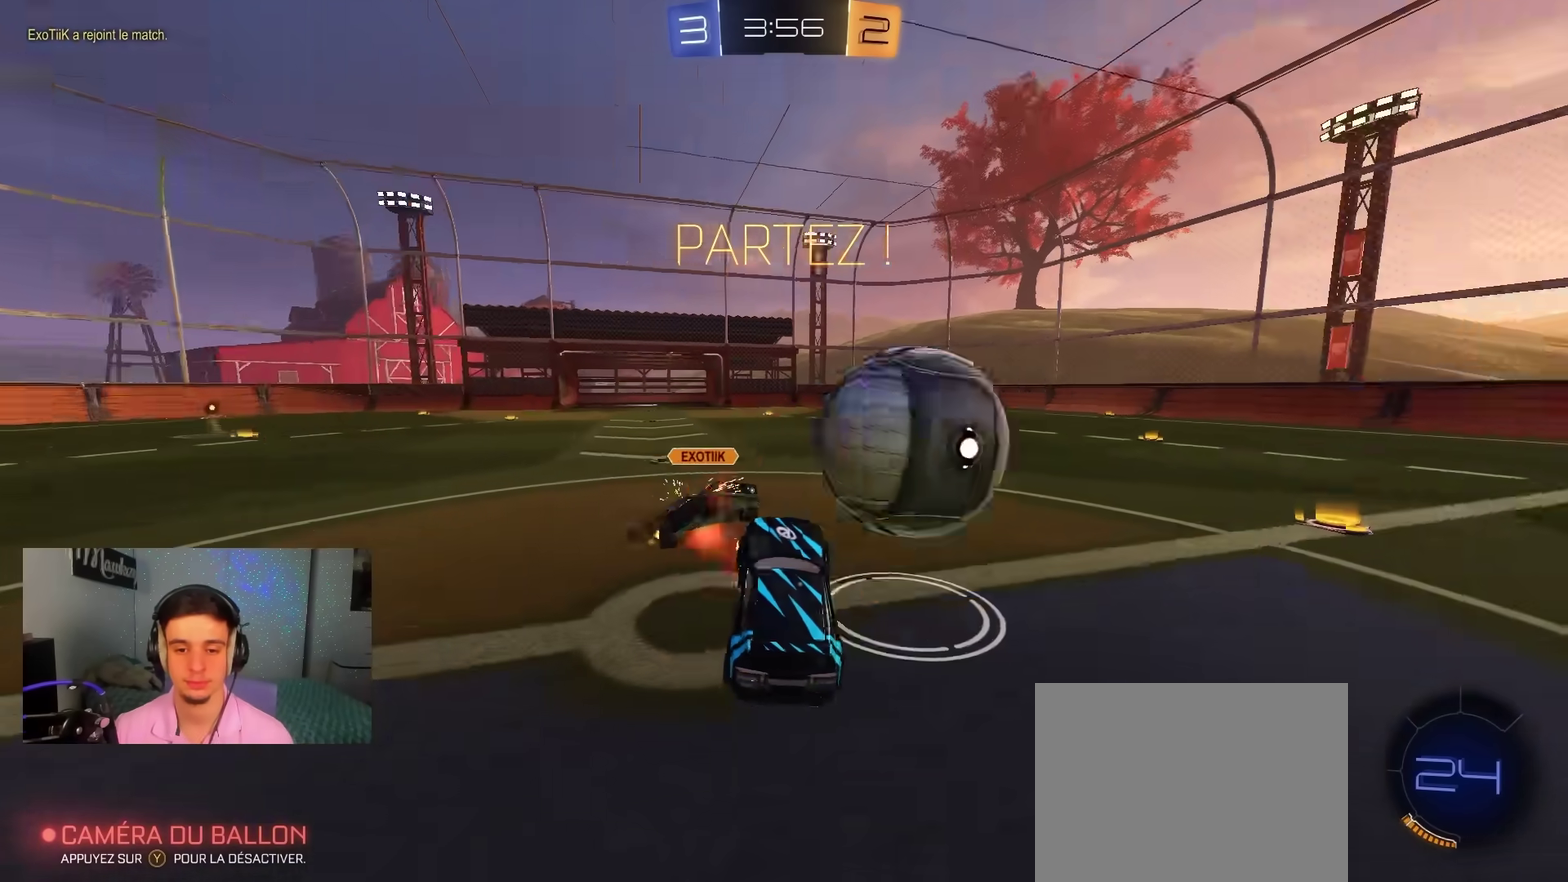
{"dt_ms": 300, "buttons": ["R1"], "left_stick": "up", "right_stick": "center", "events": [[67, "left_stick", "right"], [183, "R1", "down"], [267, "left_stick", "up"]]}
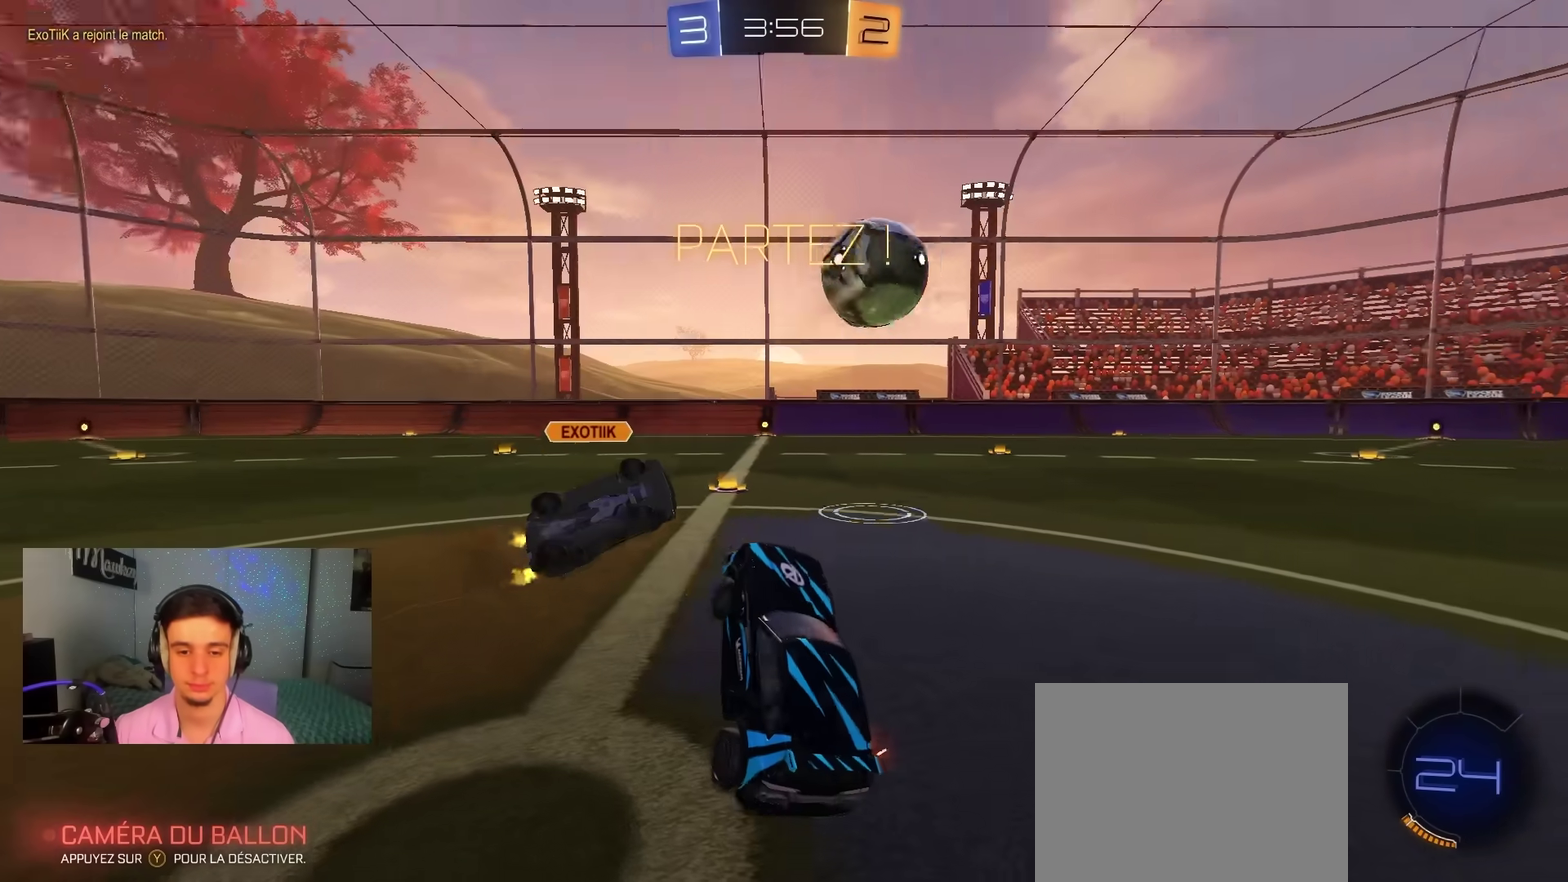
{"dt_ms": 700, "buttons": ["R2"], "left_stick": "right", "right_stick": "center", "events": [[17, "R2", "down"], [33, "R1", "up"], [67, "A", "down"], [133, "A", "up"], [167, "left_stick", "up-left"], [233, "left_stick", "left"], [350, "left_stick", "center"], [483, "left_stick", "right"], [617, "X", "down"], [700, "X", "up"]]}
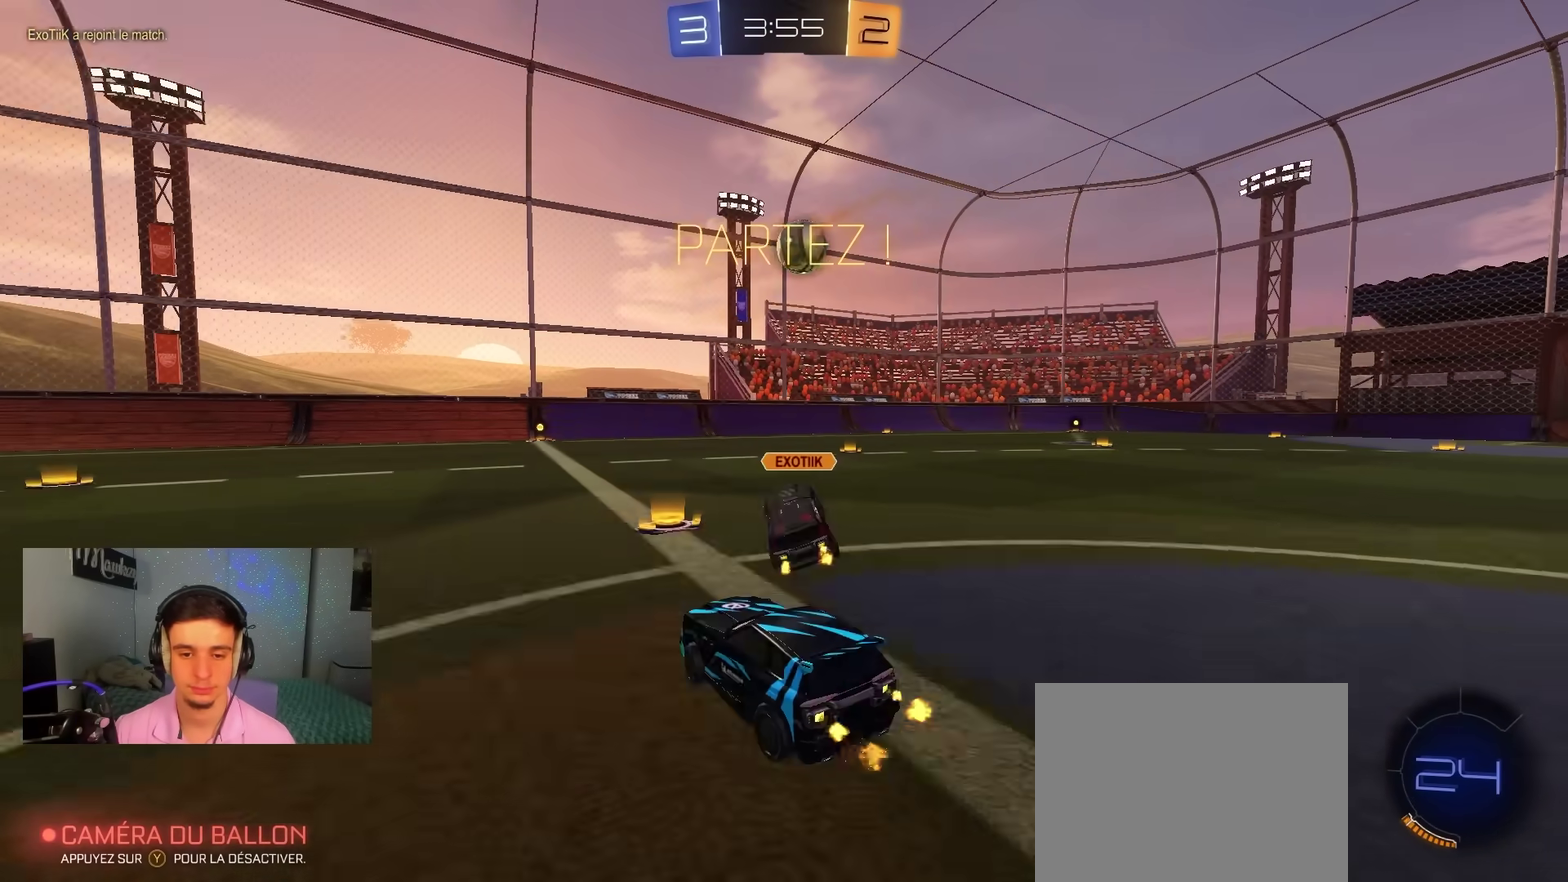
{"dt_ms": 300, "buttons": ["R2"], "left_stick": "up-right", "right_stick": "center"}
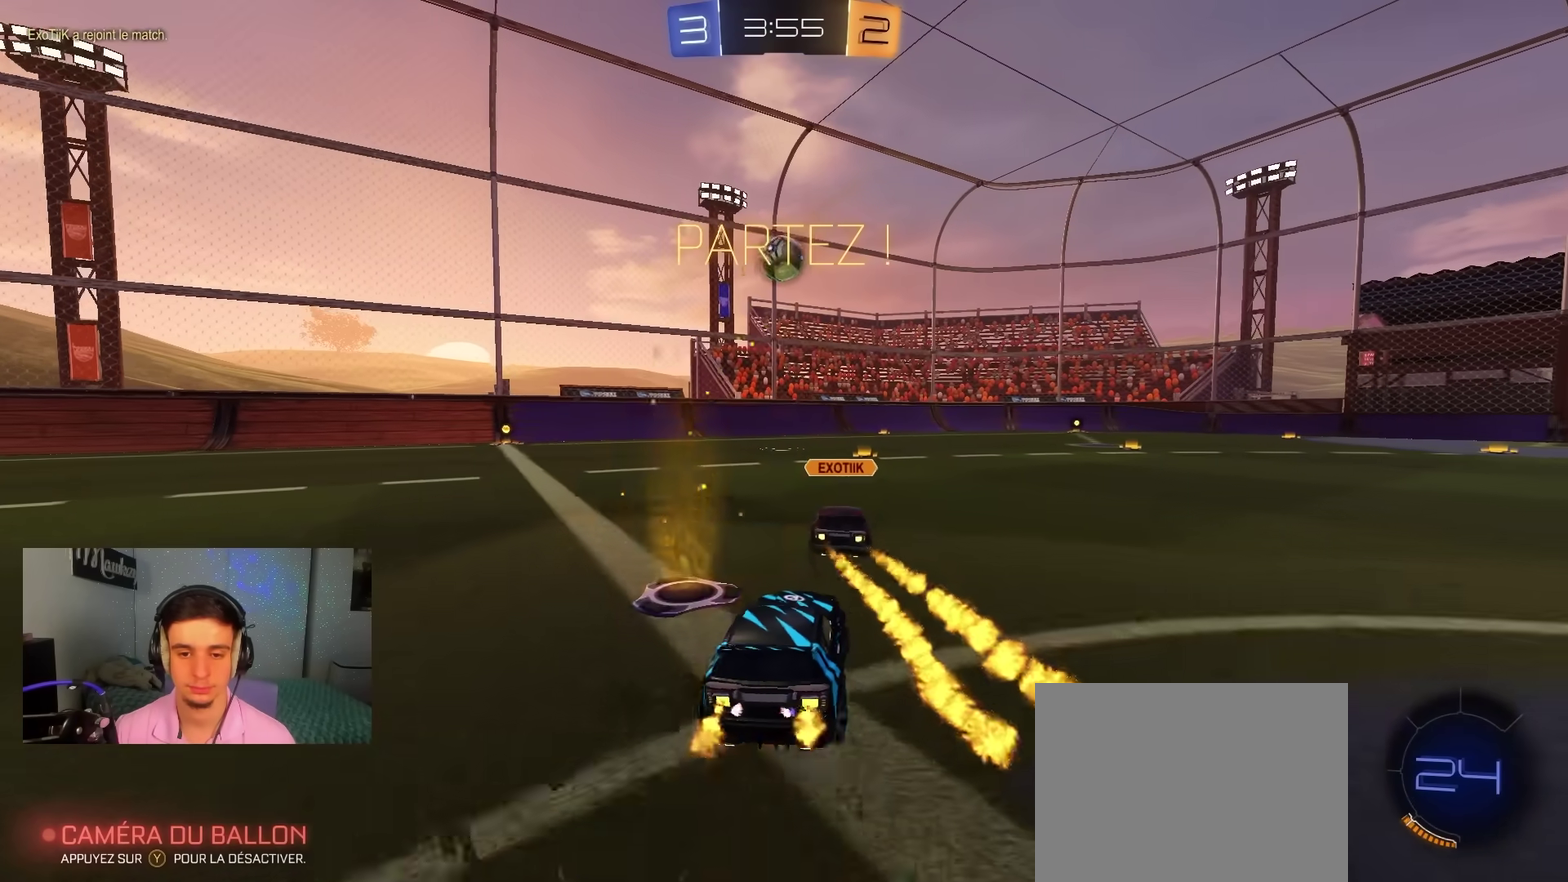
{"dt_ms": 700, "buttons": ["R2"], "left_stick": "up", "right_stick": "center"}
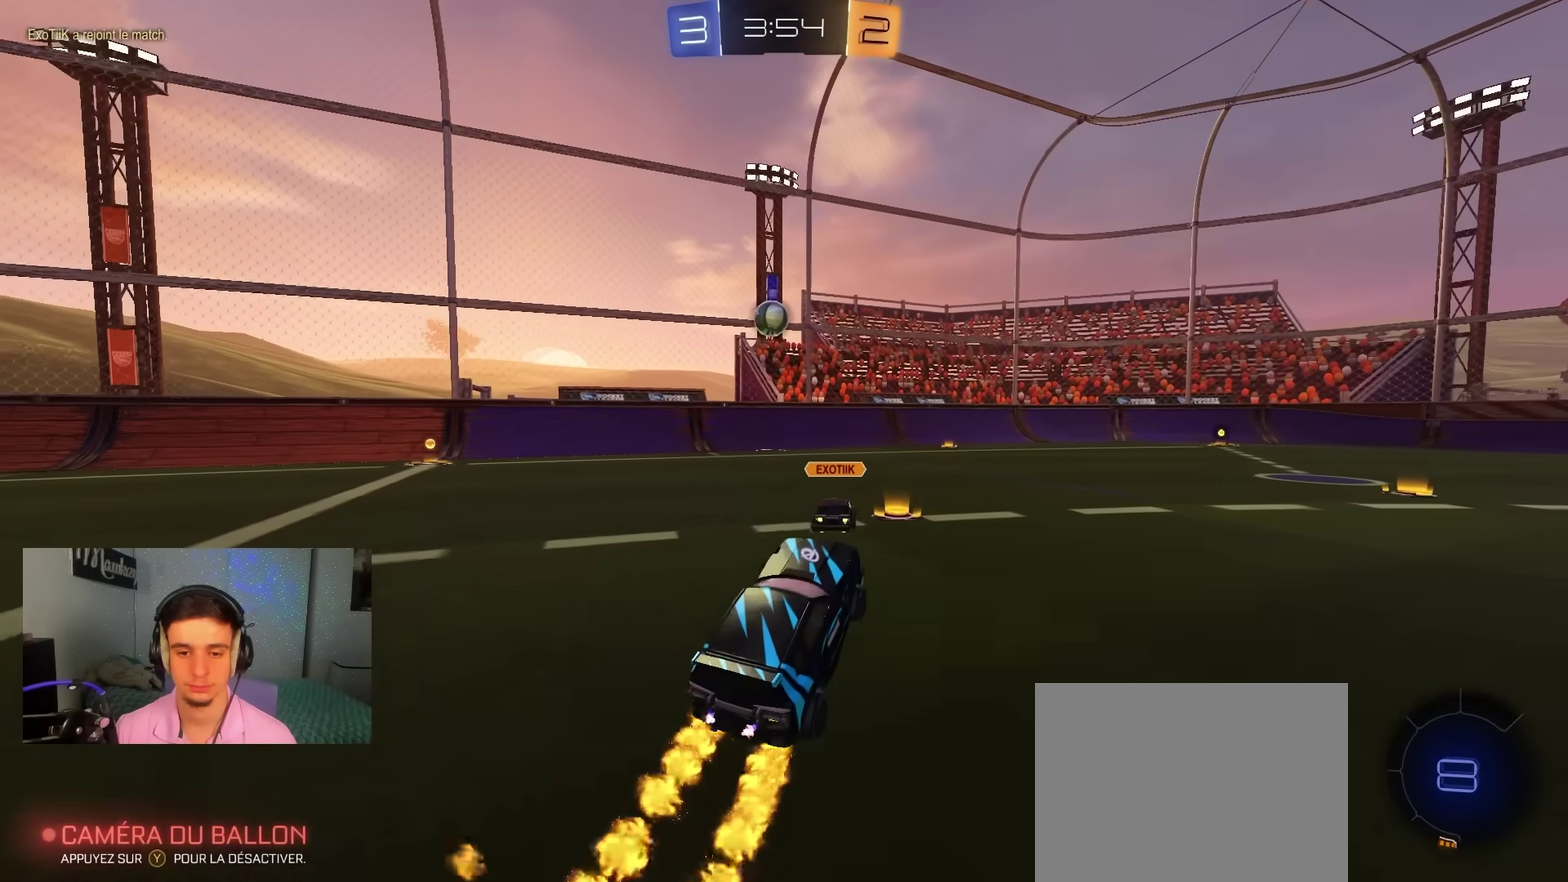
{"dt_ms": 300, "buttons": ["B", "R2"], "left_stick": "down-left", "right_stick": "center", "events": [[83, "B", "down"], [117, "A", "down"], [233, "left_stick", "down-left"], [300, "A", "up"]]}
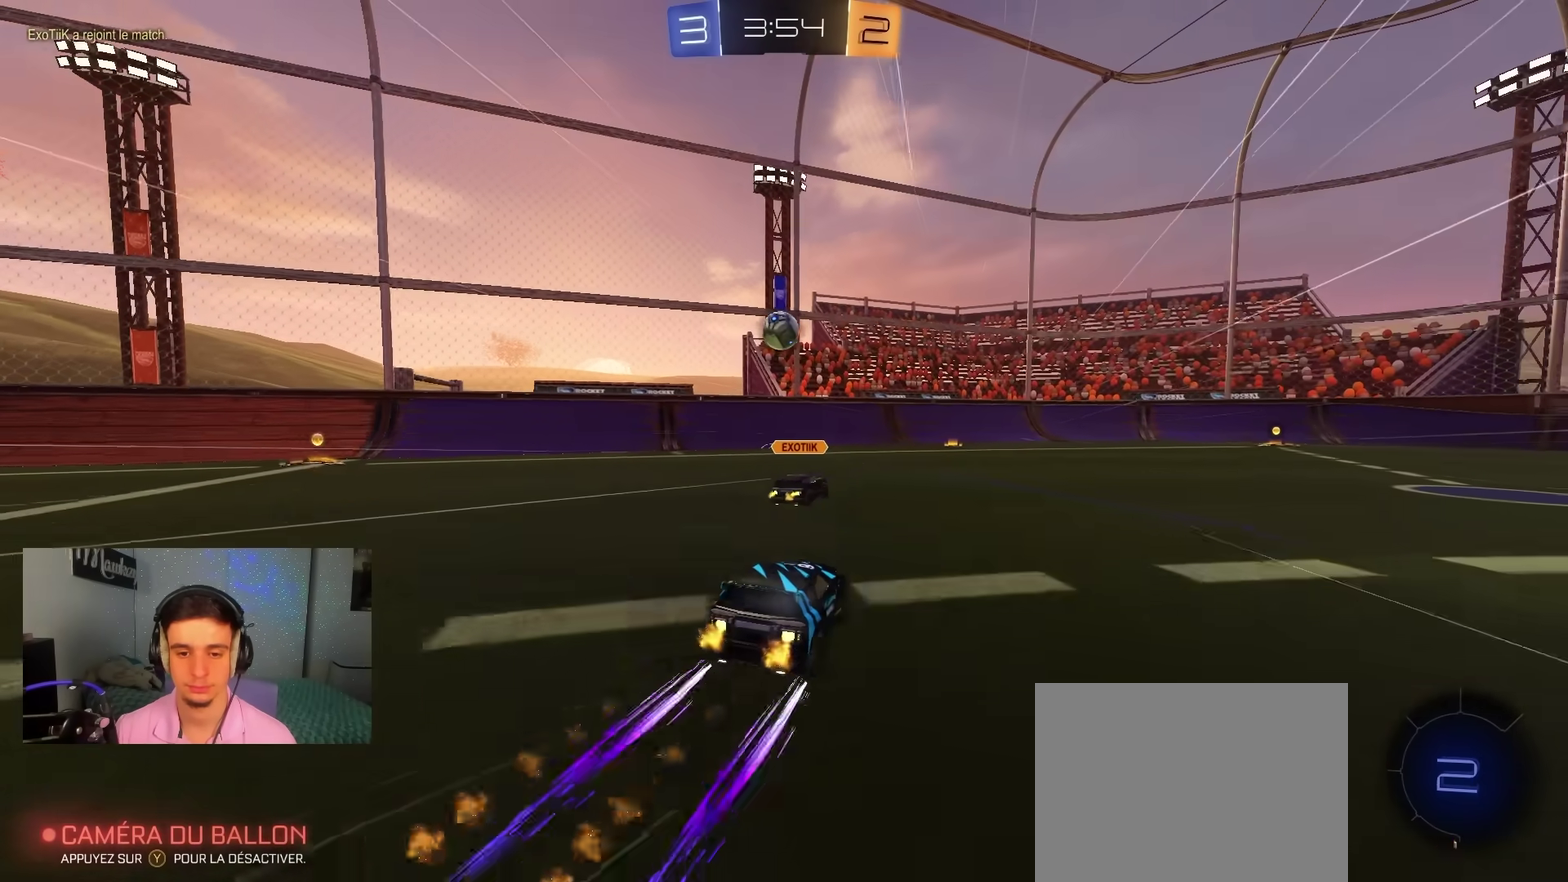
{"dt_ms": 700, "buttons": ["B", "Y", "R2"], "left_stick": "right", "right_stick": "center", "events": [[67, "left_stick", "center"], [167, "left_stick", "right"], [400, "left_stick", "center"], [600, "Y", "down"], [617, "left_stick", "right"]]}
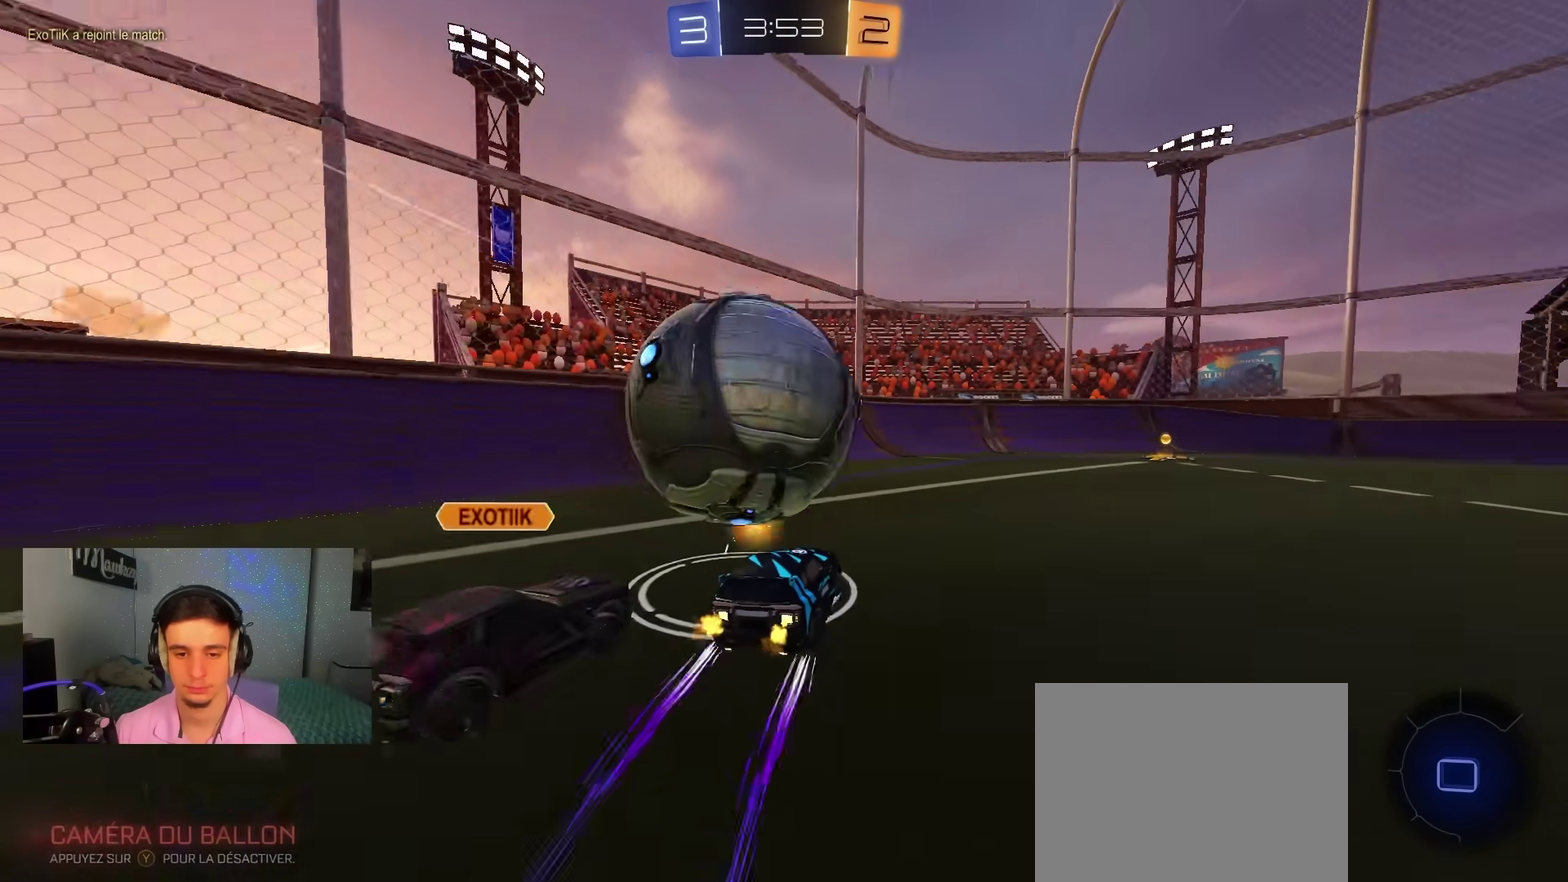
{"dt_ms": 300, "buttons": ["R2"], "left_stick": "right", "right_stick": "center", "events": [[17, "Y", "up"], [117, "B", "up"]]}
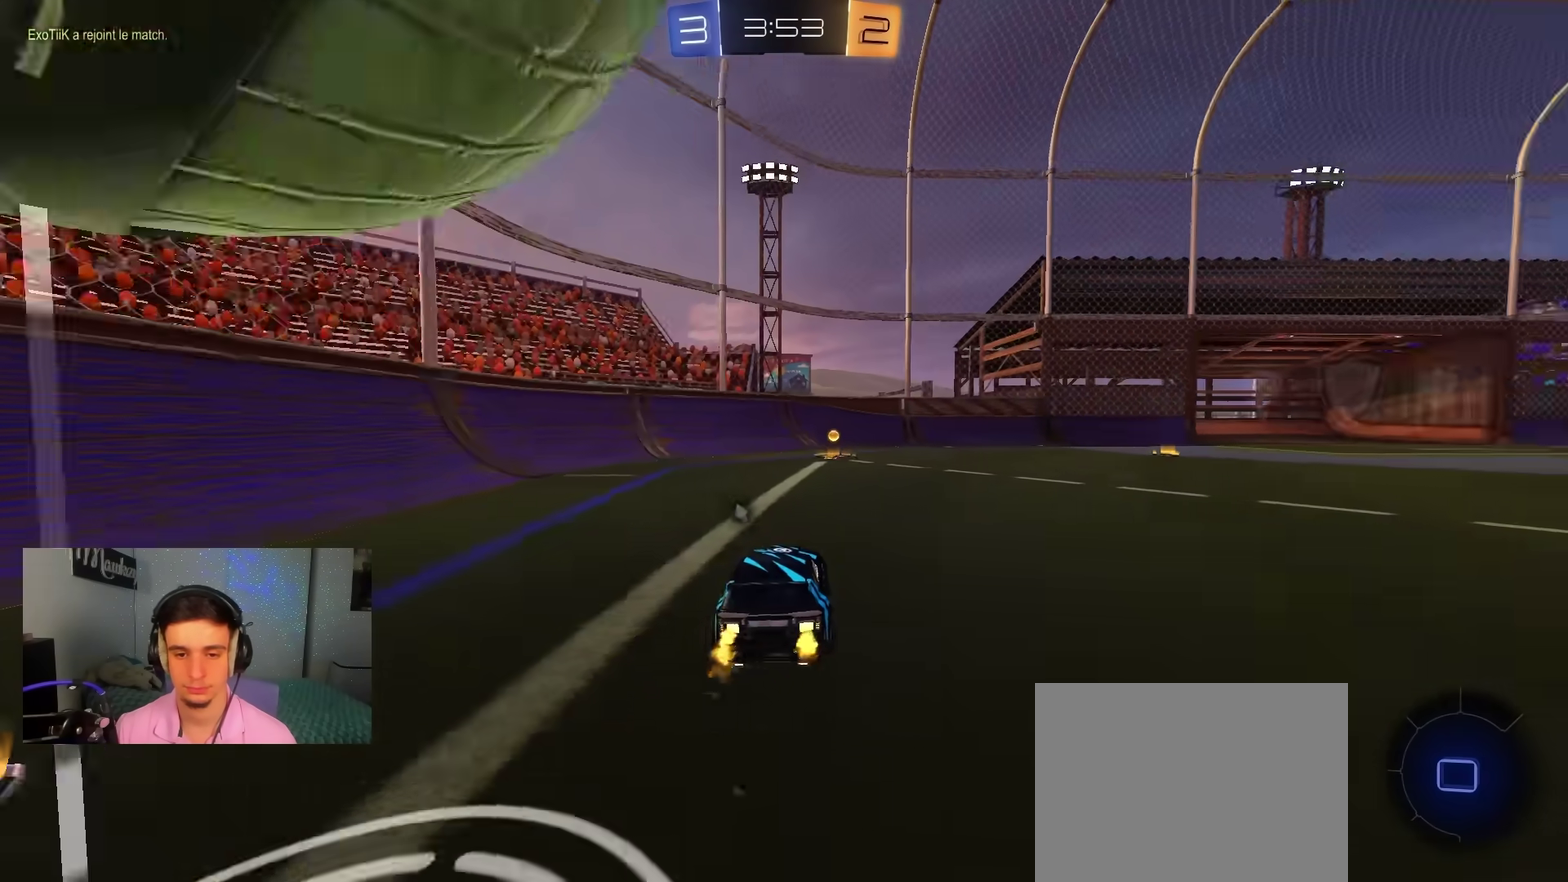
{"dt_ms": 700, "buttons": ["L2"], "left_stick": "left", "right_stick": "center", "events": [[50, "Y", "down"], [167, "Y", "up"], [200, "left_stick", "left"], [283, "X", "down"], [400, "left_stick", "down-left"], [450, "left_stick", "left"], [517, "X", "up"], [567, "left_stick", "right"], [600, "L2", "down"], [600, "R2", "up"], [667, "left_stick", "left"]]}
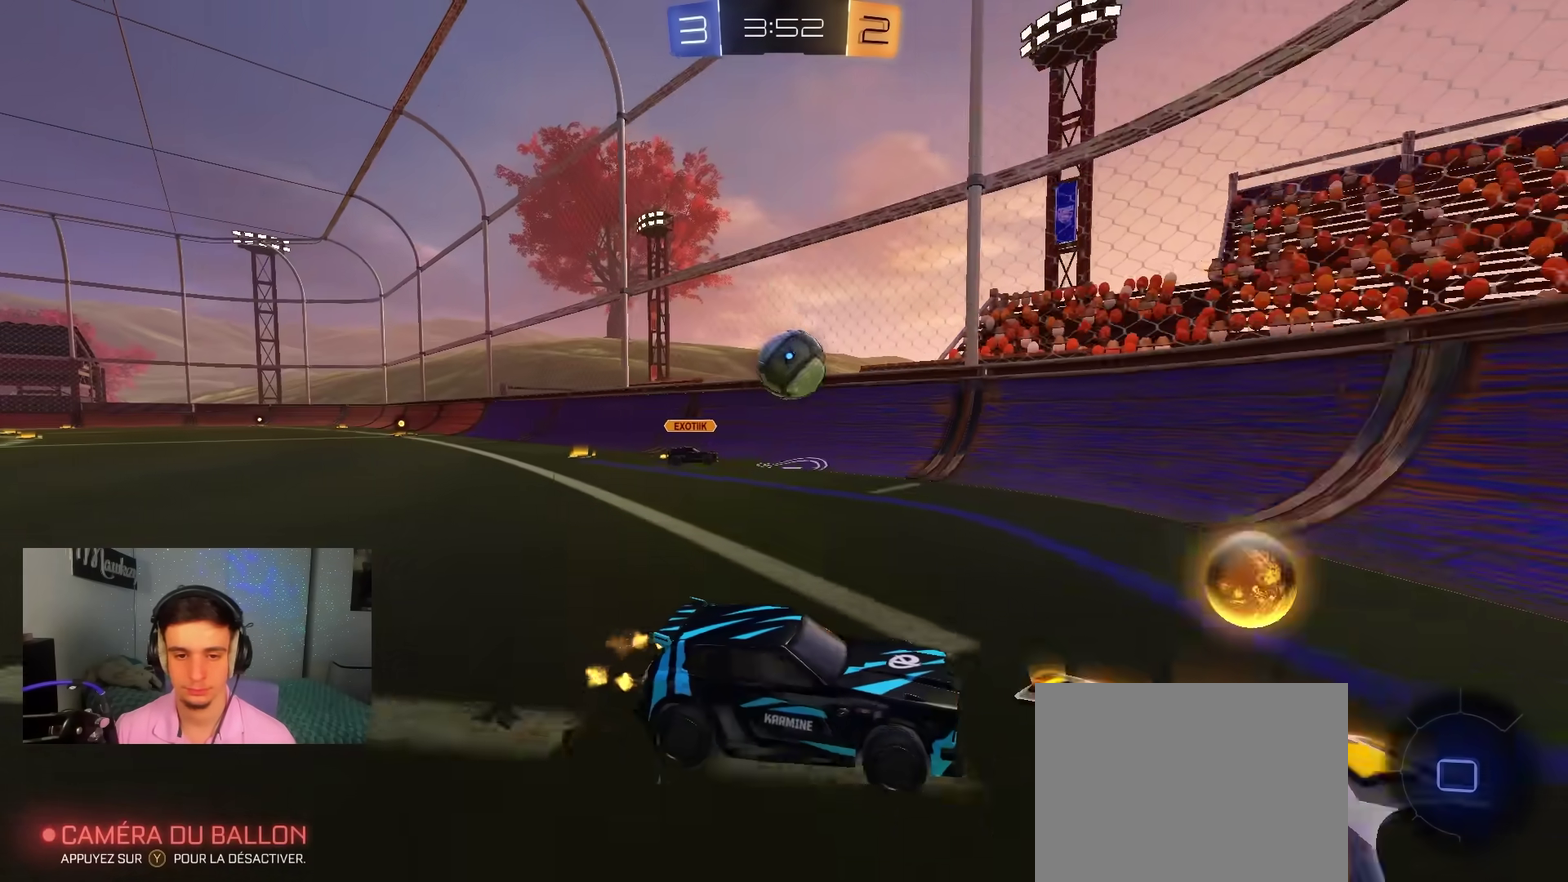
{"dt_ms": 300, "buttons": ["R2"], "left_stick": "left", "right_stick": "center", "events": [[167, "L2", "up"], [167, "R2", "down"]]}
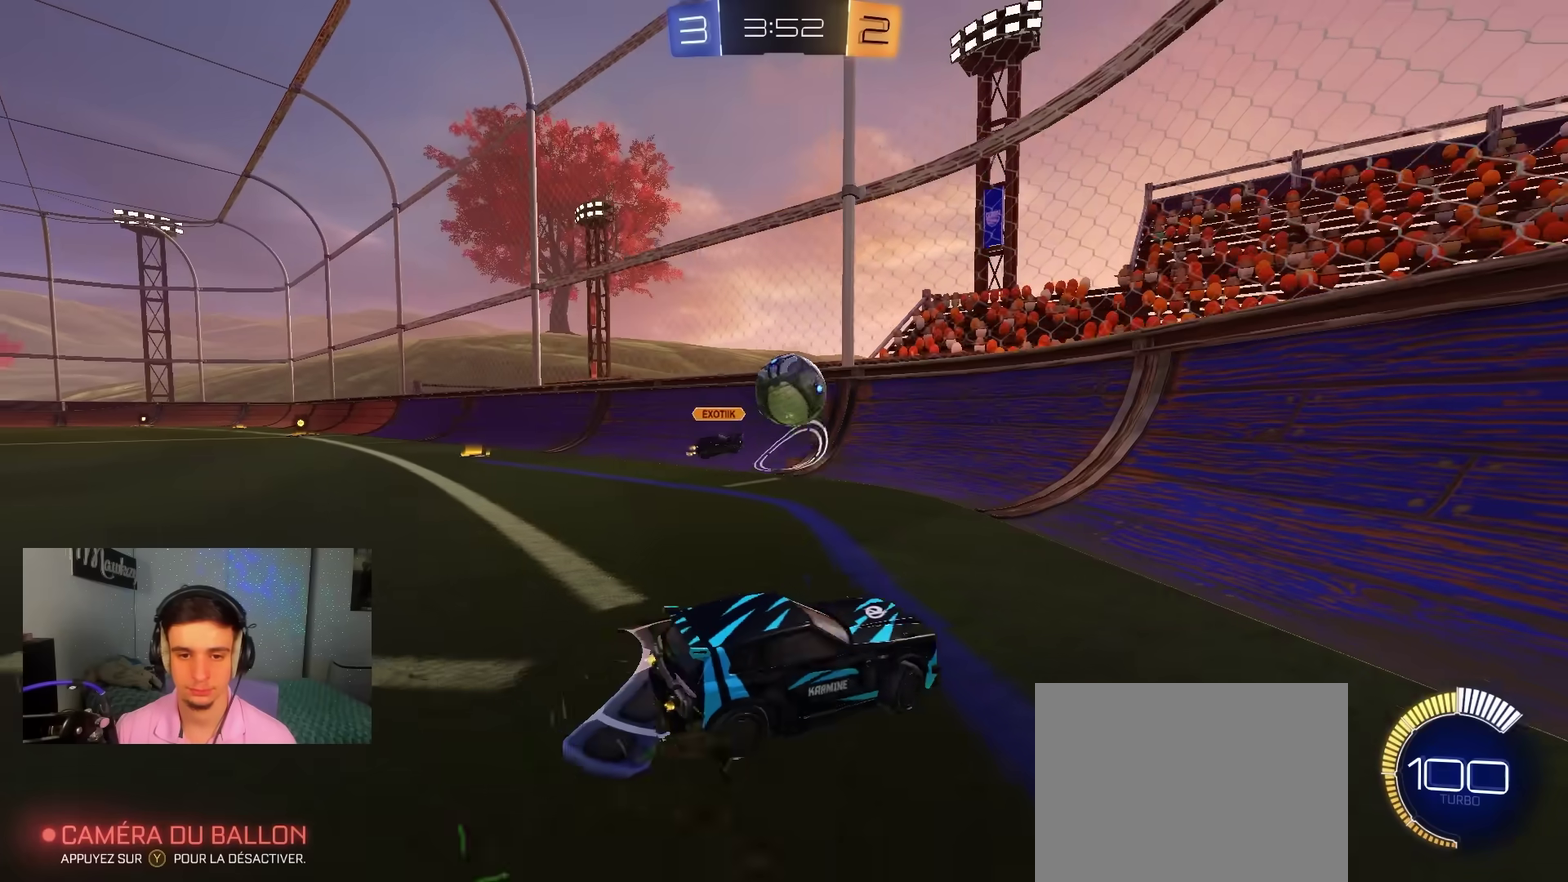
{"dt_ms": 500, "buttons": ["B"], "left_stick": "left", "right_stick": "center", "events": [[100, "left_stick", "center"], [183, "left_stick", "left"], [367, "L2", "down"], [383, "R2", "up"], [400, "A", "down"], [433, "L2", "up"], [467, "A", "up"], [500, "B", "down"]]}
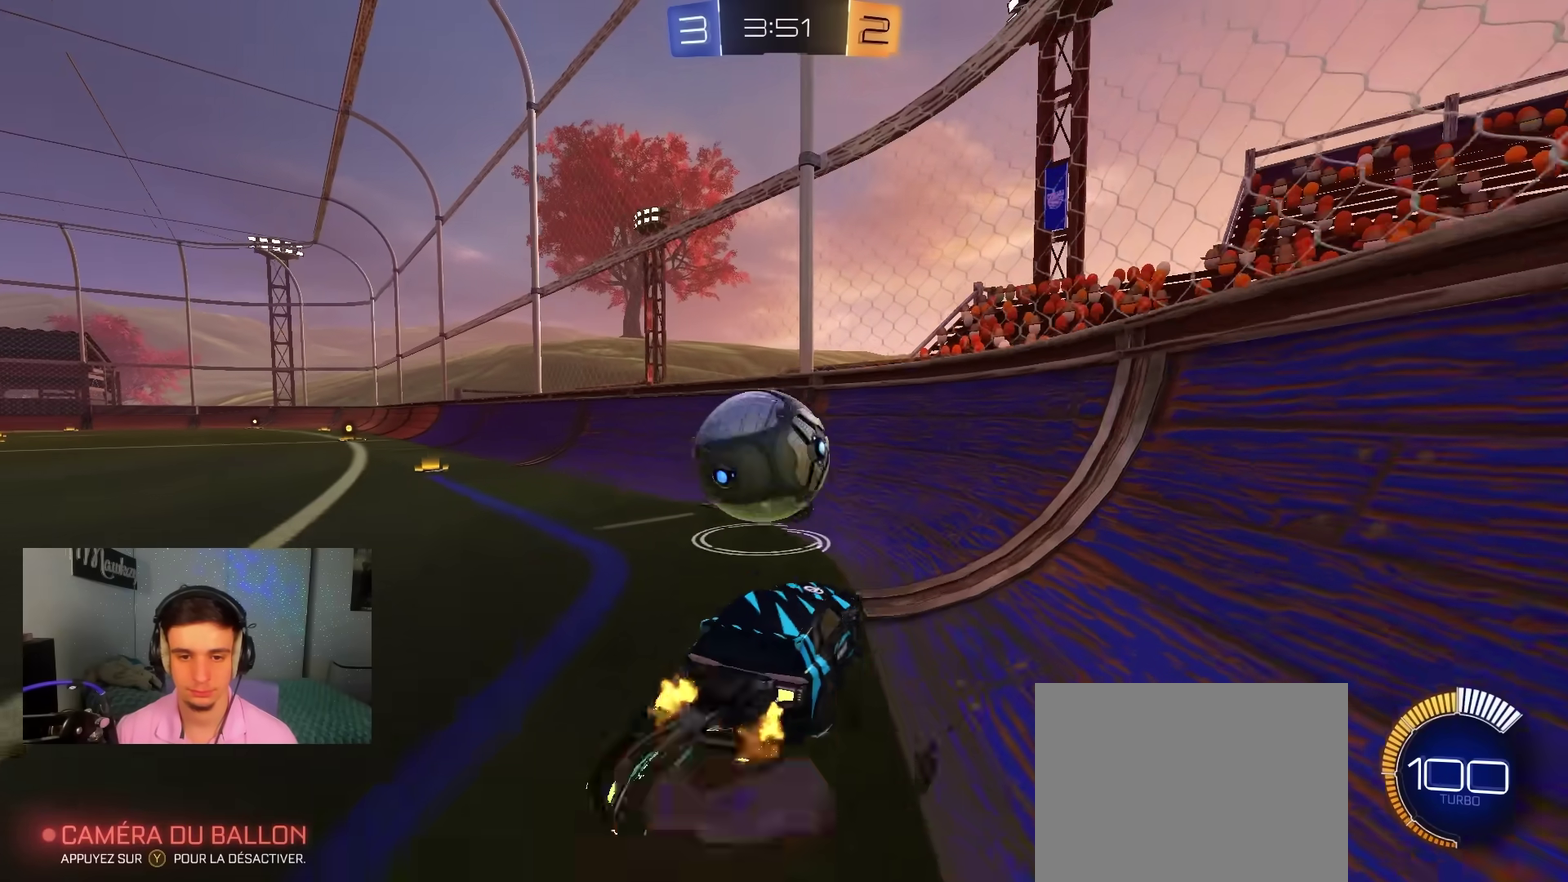
{"dt_ms": 300, "buttons": [], "left_stick": "down", "right_stick": "center", "events": [[17, "A", "down"], [50, "X", "down"], [100, "R1", "down"], [117, "left_stick", "down-left"], [183, "X", "up"], [217, "left_stick", "down"], [267, "B", "up"], [283, "A", "up"], [300, "R1", "up"]]}
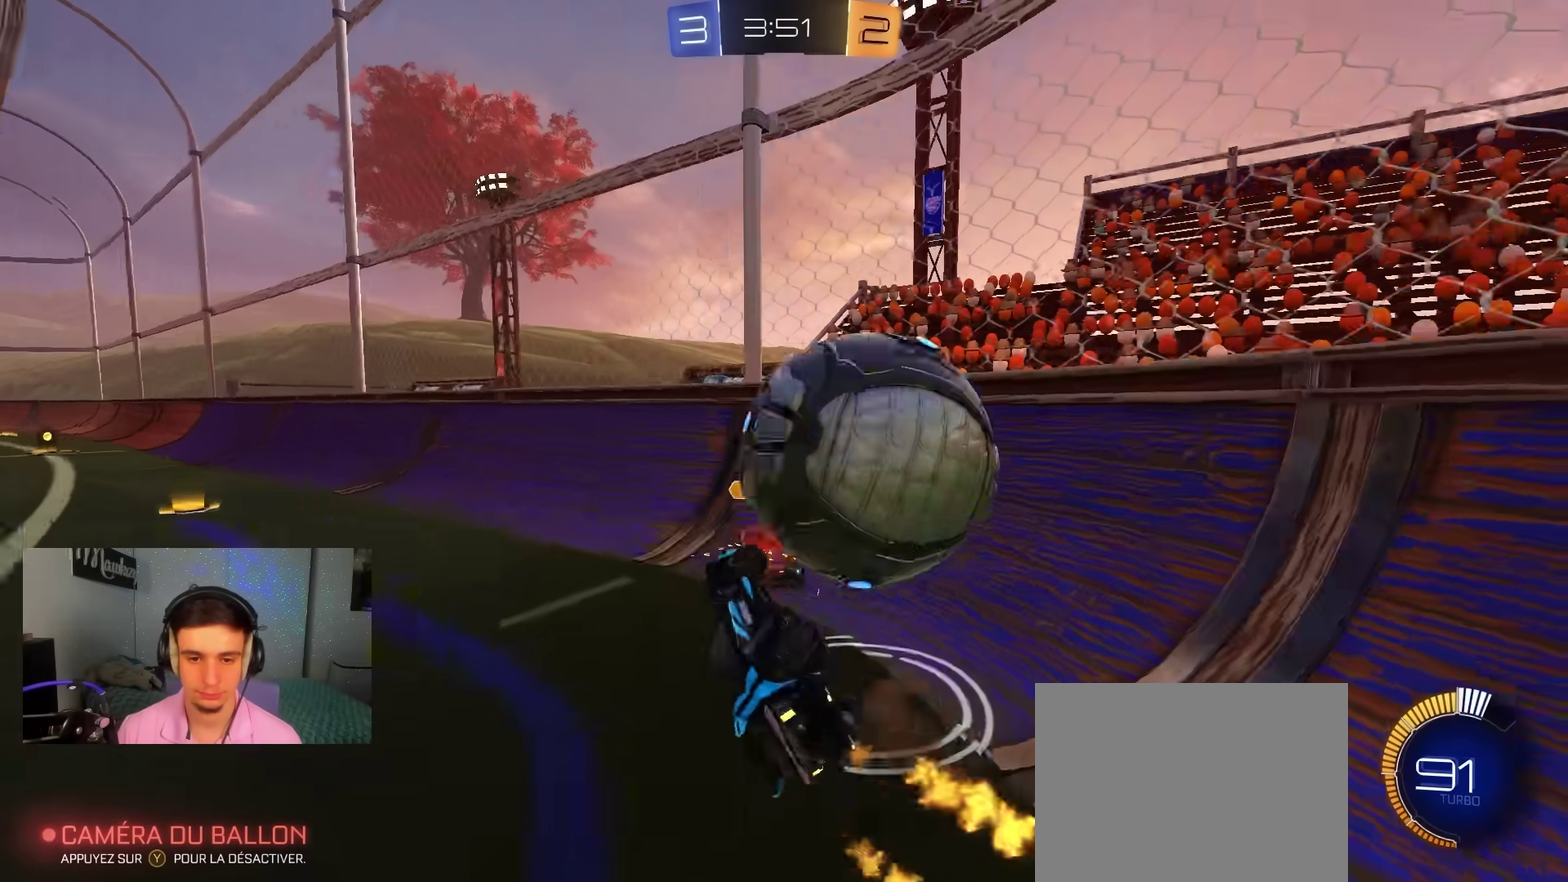
{"dt_ms": 700, "buttons": ["L2"], "left_stick": "right", "right_stick": "center", "events": [[83, "left_stick", "down-right"], [200, "left_stick", "right"], [233, "R1", "down"], [250, "left_stick", "up-right"], [300, "L2", "down"], [333, "left_stick", "up-left"], [533, "left_stick", "right"], [583, "R1", "up"]]}
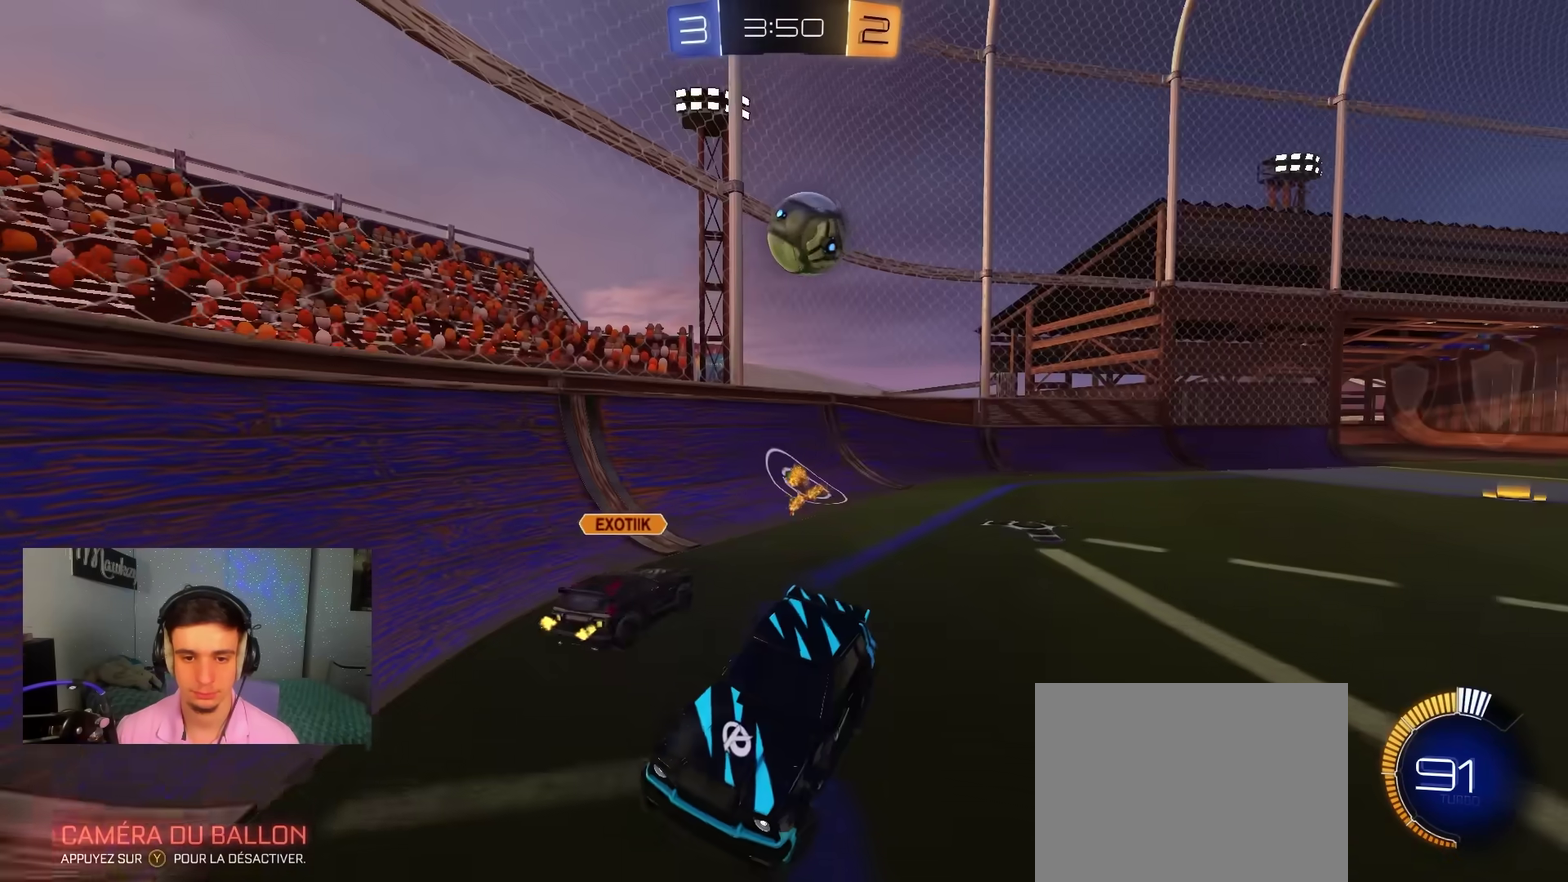
{"dt_ms": 300, "buttons": ["A", "L2"], "left_stick": "down", "right_stick": "center", "events": [[117, "left_stick", "down-left"], [200, "A", "down"], [217, "left_stick", "down"]]}
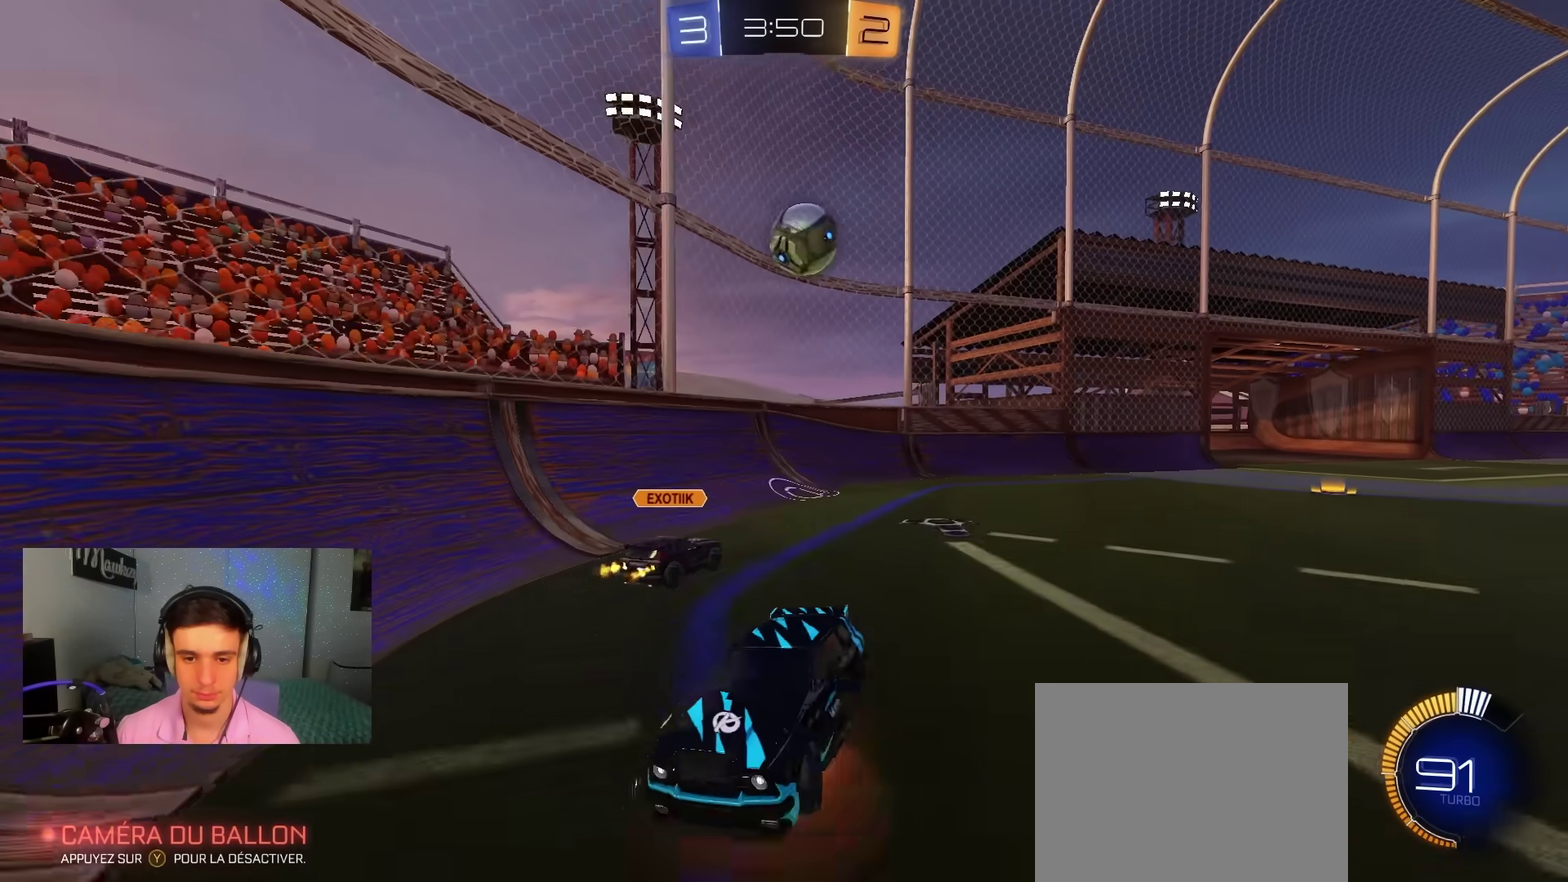
{"dt_ms": 800, "buttons": ["B"], "left_stick": "up-left", "right_stick": "center", "events": [[100, "A", "up"], [233, "left_stick", "down-right"], [283, "B", "down"], [333, "left_stick", "up-right"], [383, "R1", "down"], [417, "left_stick", "up"], [667, "L2", "up"], [667, "left_stick", "up-left"], [783, "R1", "up"]]}
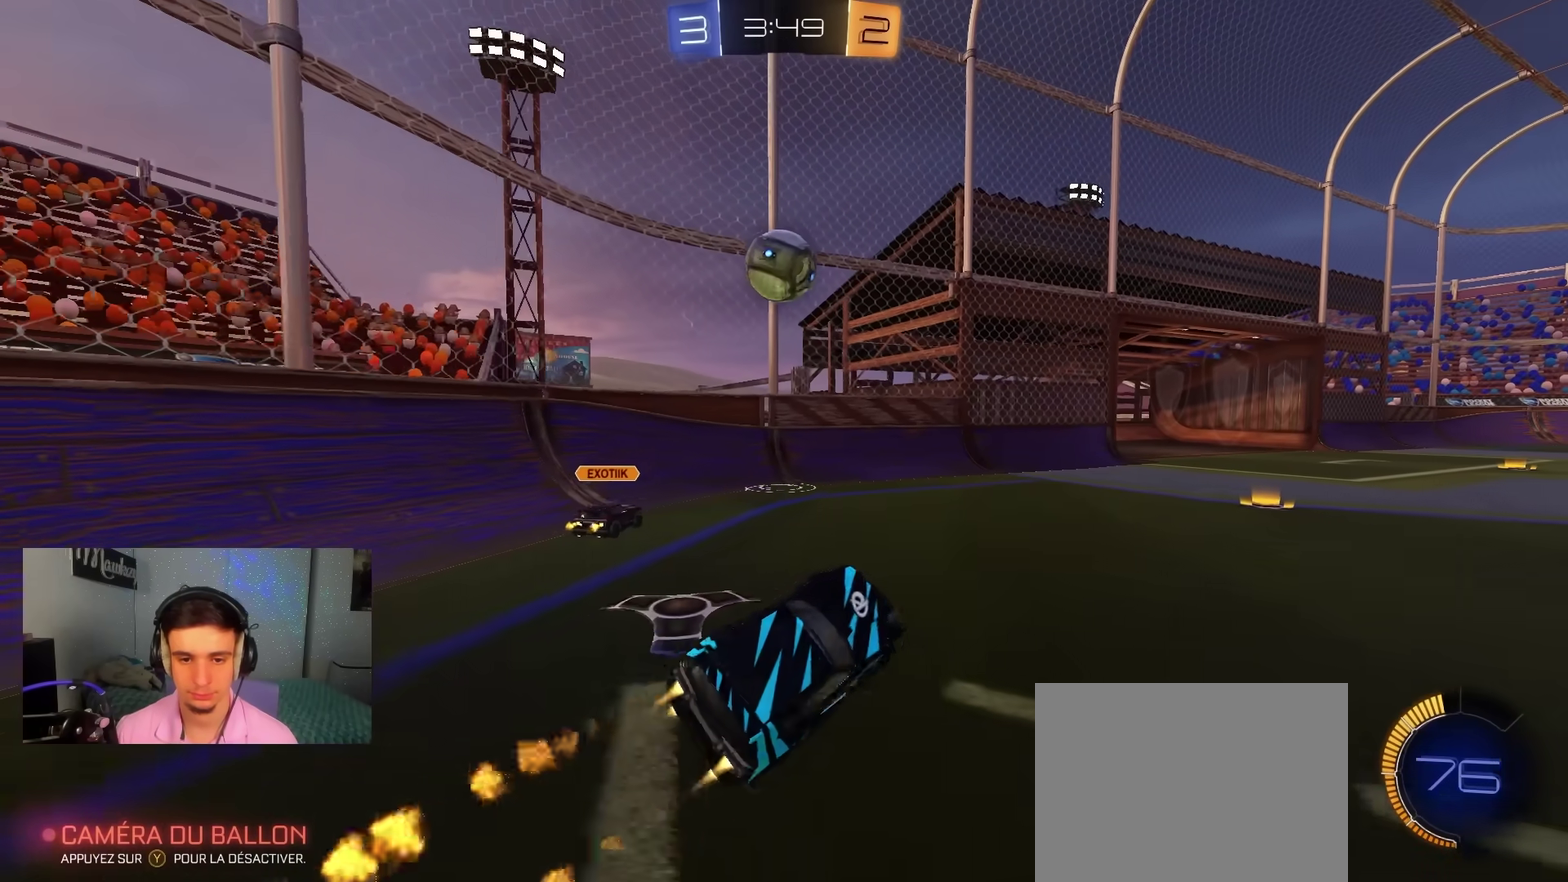
{"dt_ms": 400, "buttons": ["B", "R2"], "left_stick": "left", "right_stick": "center", "events": [[100, "R2", "down"], [283, "left_stick", "left"]]}
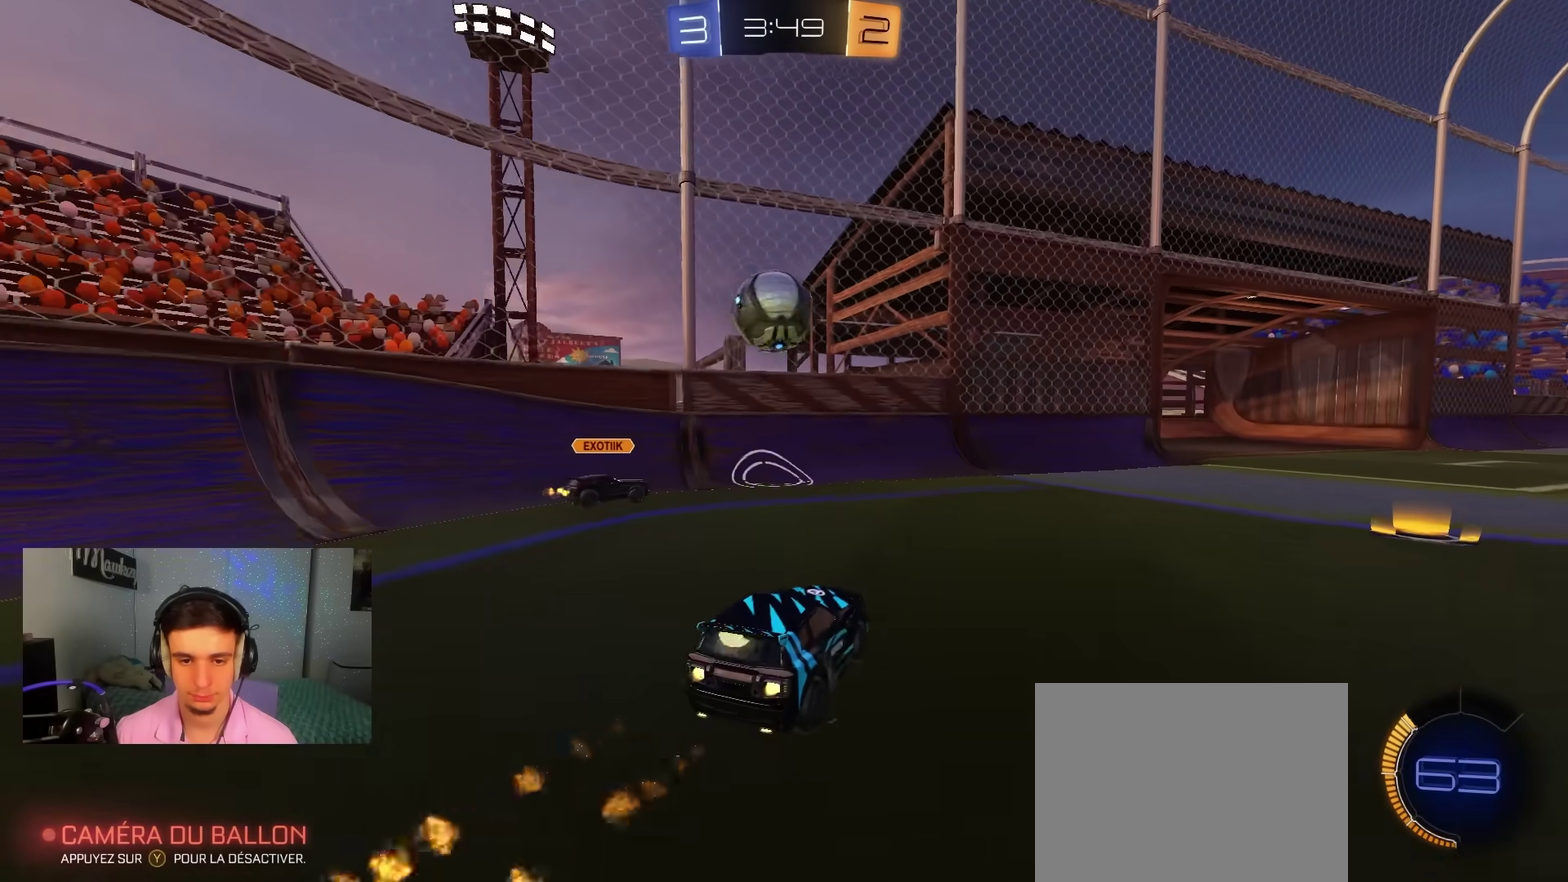
{"dt_ms": 500, "buttons": ["Y", "R2"], "left_stick": "right", "right_stick": "center", "events": [[17, "left_stick", "center"], [350, "left_stick", "right"], [433, "Y", "down"], [483, "B", "up"]]}
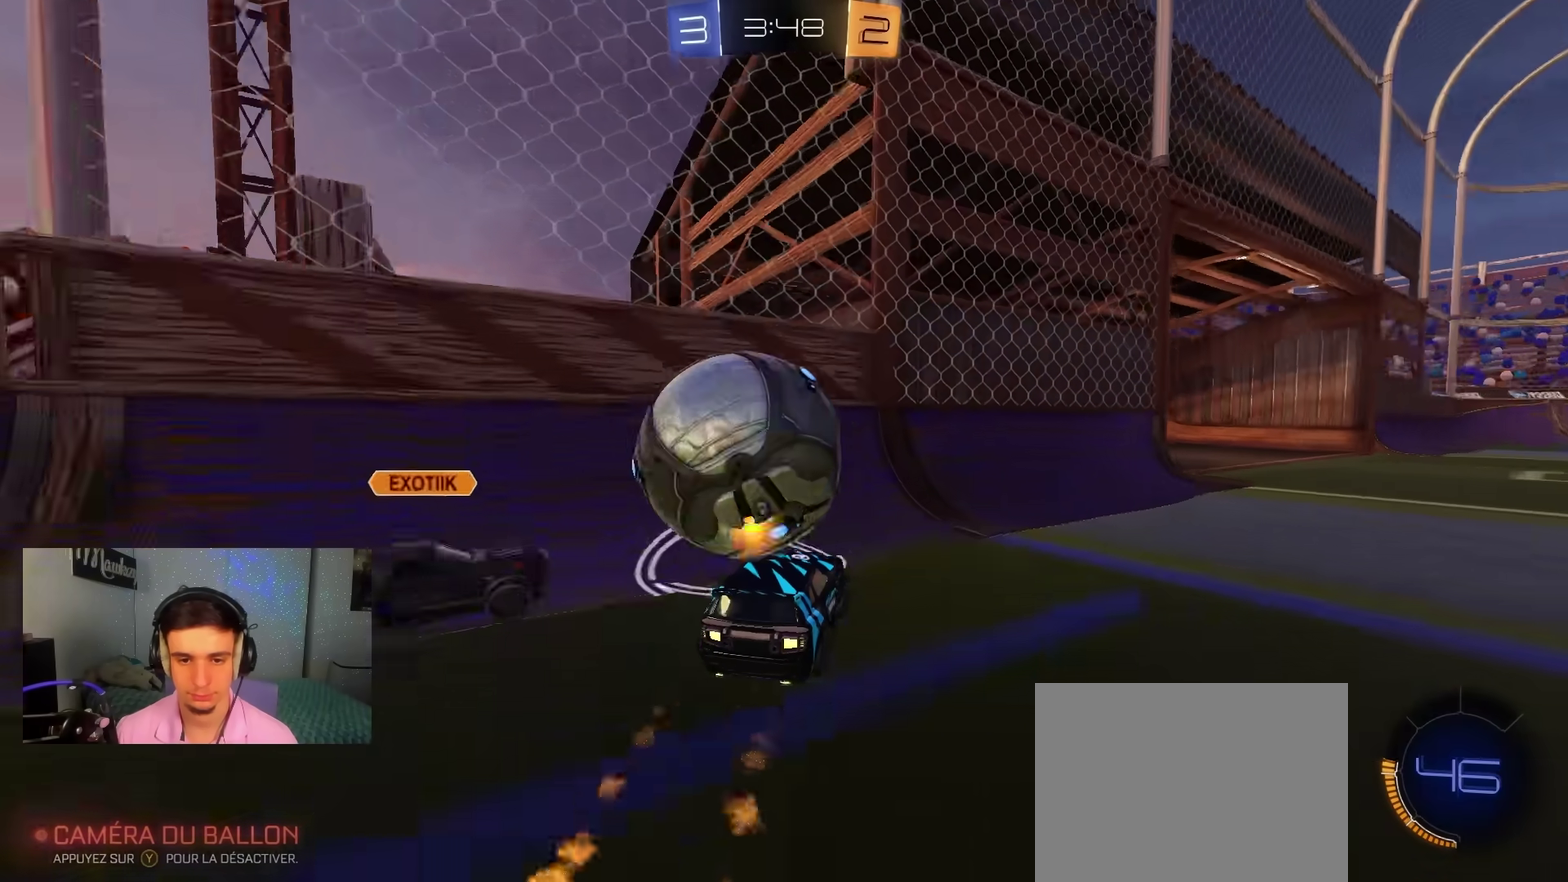
{"dt_ms": 400, "buttons": ["Y", "R2"], "left_stick": "right", "right_stick": "center", "events": [[33, "Y", "up"], [67, "X", "down"], [83, "R2", "up"], [133, "L2", "down"], [133, "X", "up"], [283, "L2", "up"], [283, "R2", "down"], [317, "Y", "down"]]}
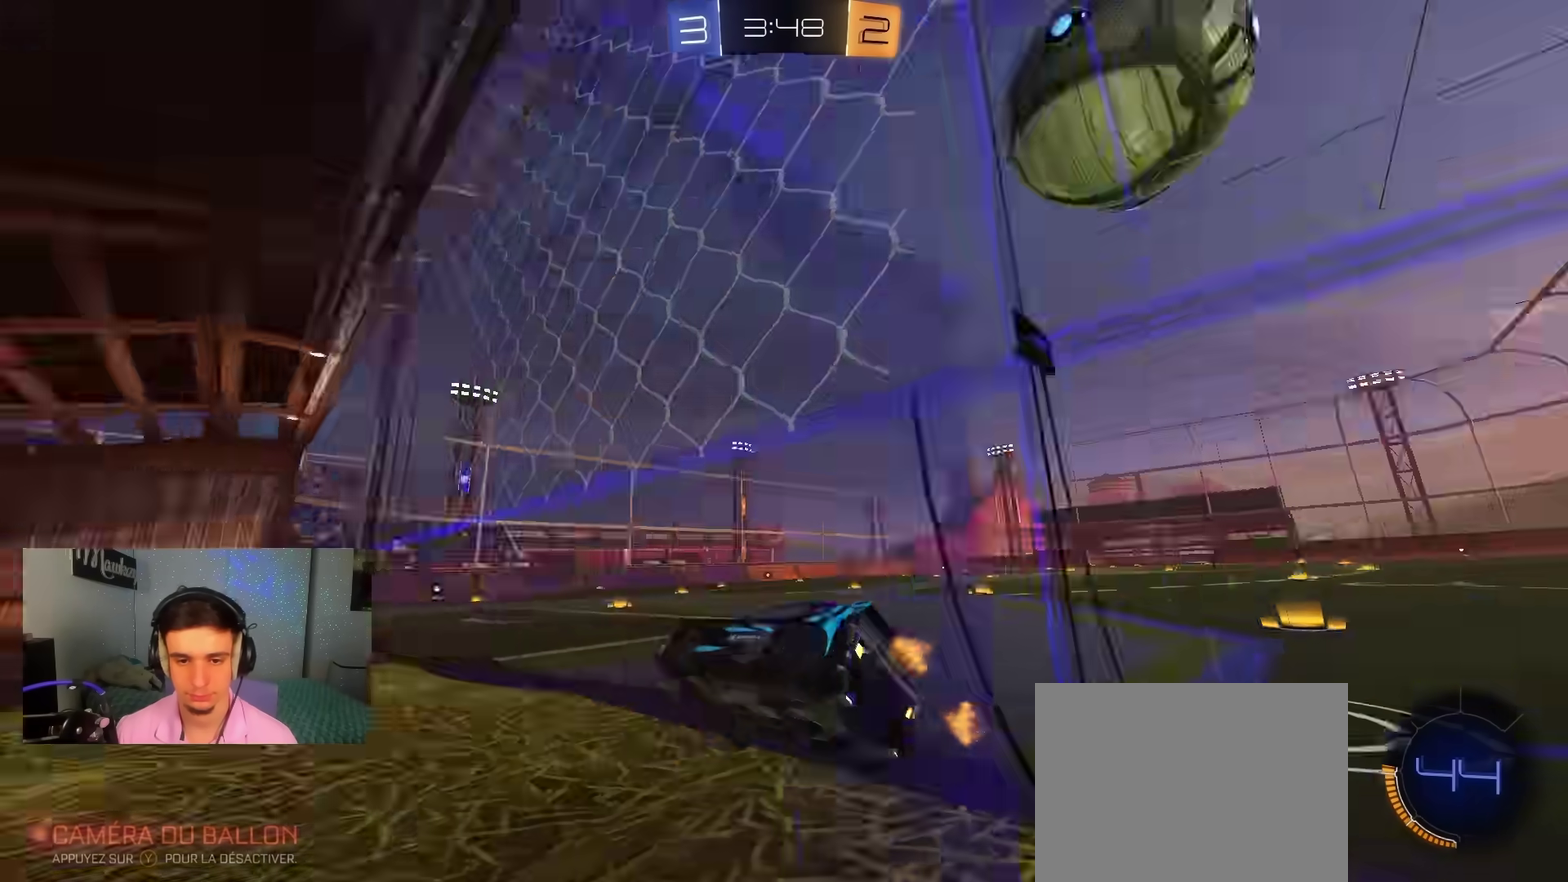
{"dt_ms": 600, "buttons": ["R2"], "left_stick": "center", "right_stick": "up", "events": [[33, "Y", "up"], [83, "left_stick", "center"], [200, "left_stick", "left"], [400, "left_stick", "center"], [533, "right_stick", "up"]]}
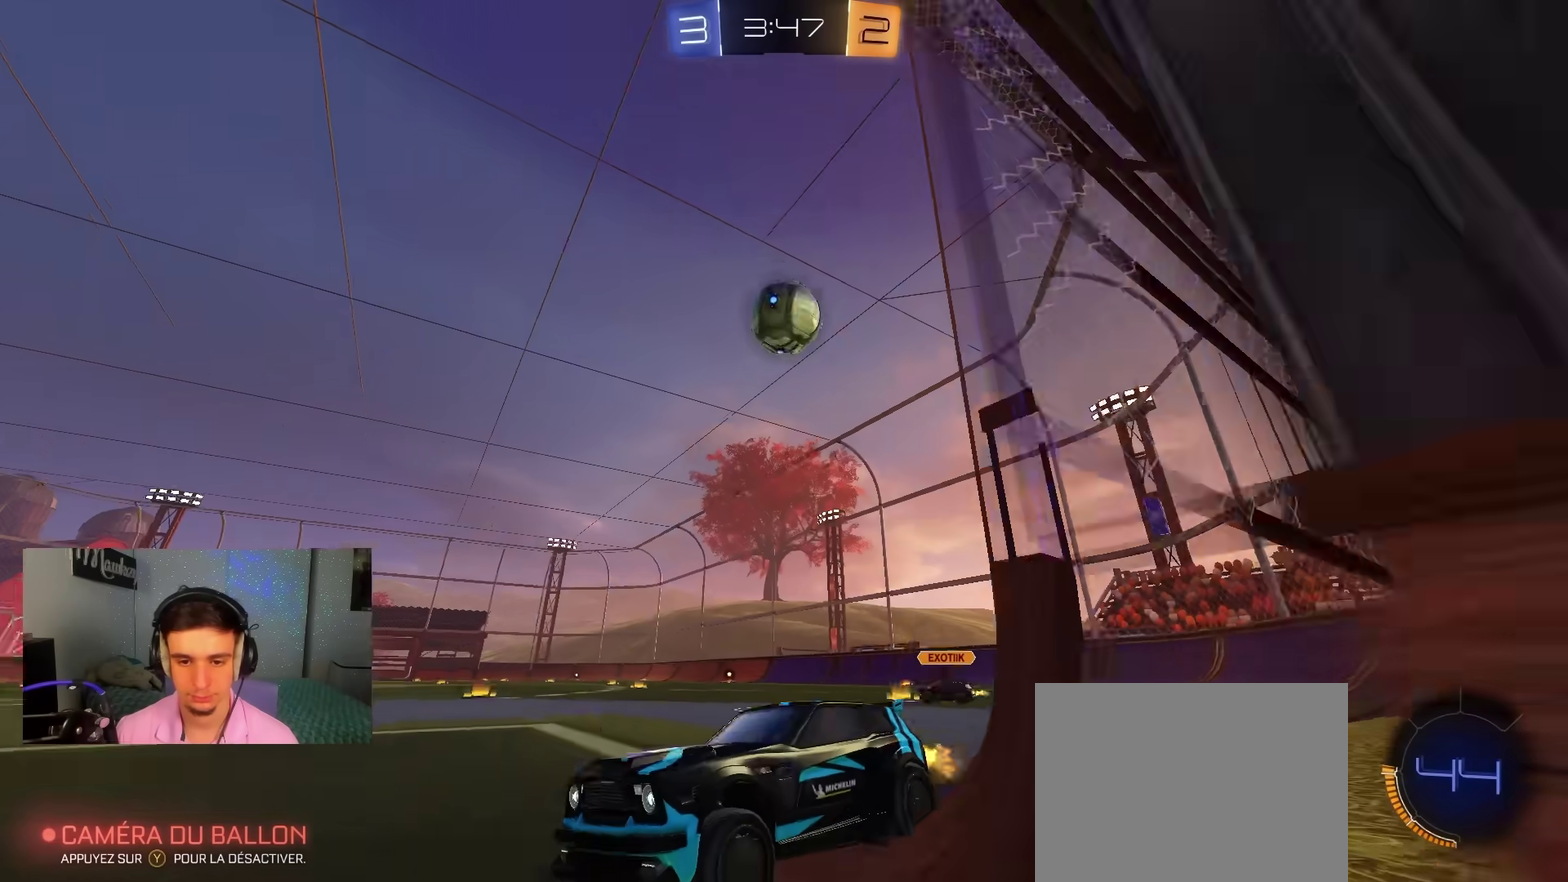
{"dt_ms": 300, "buttons": ["R2"], "left_stick": "right", "right_stick": "center", "events": [[133, "right_stick", "center"], [233, "left_stick", "right"]]}
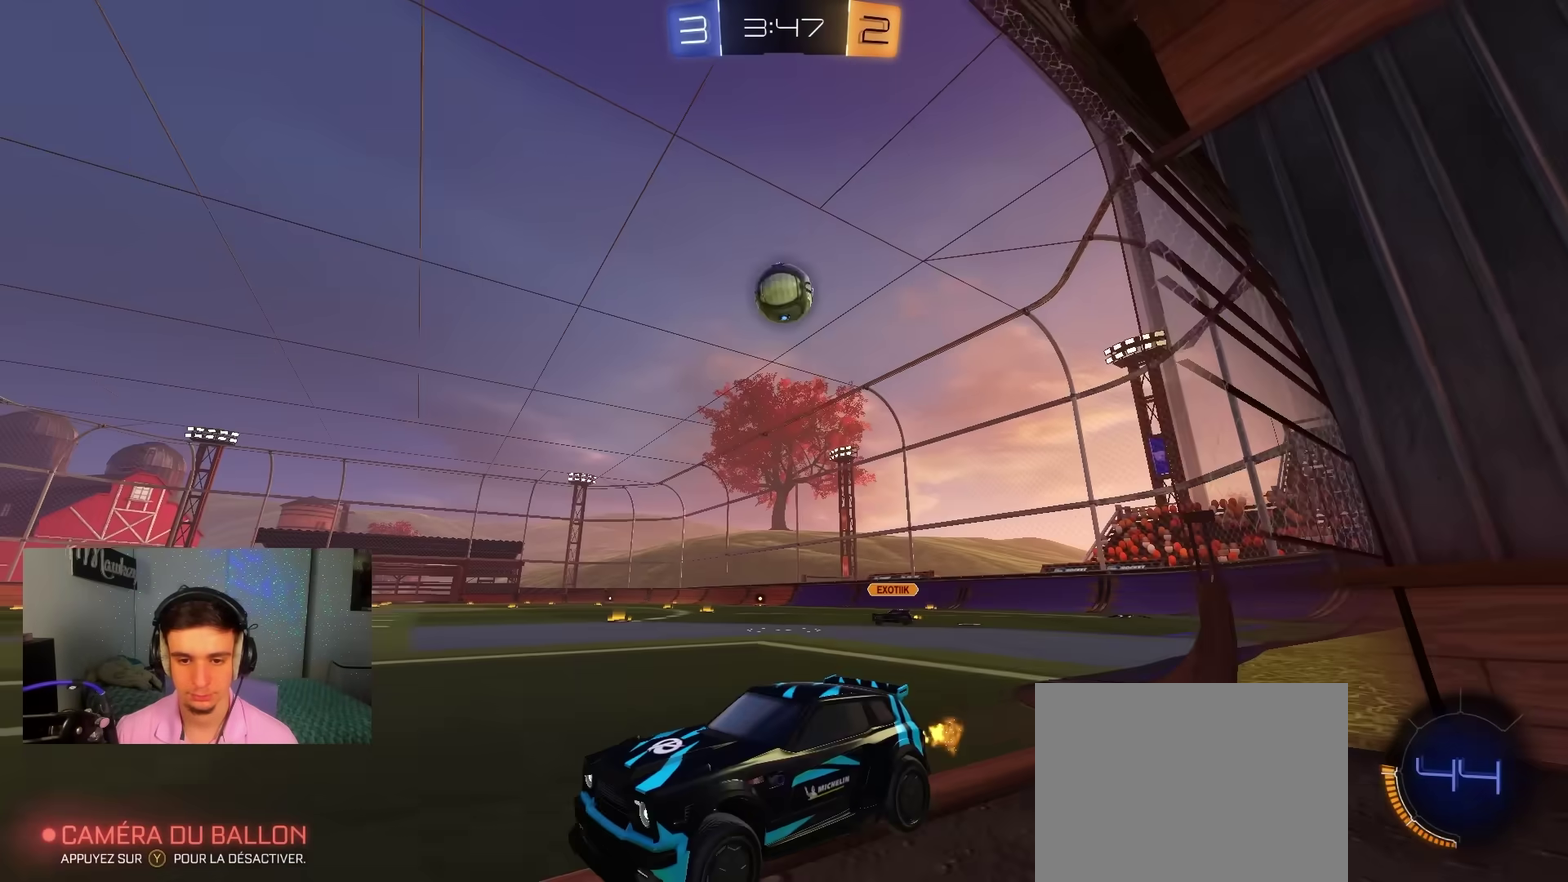
{"dt_ms": 700, "buttons": ["R2"], "left_stick": "center", "right_stick": "center", "events": [[17, "X", "down"], [67, "L2", "down"], [117, "R2", "up"], [117, "X", "up"], [200, "L2", "up"], [283, "R2", "down"], [700, "left_stick", "center"]]}
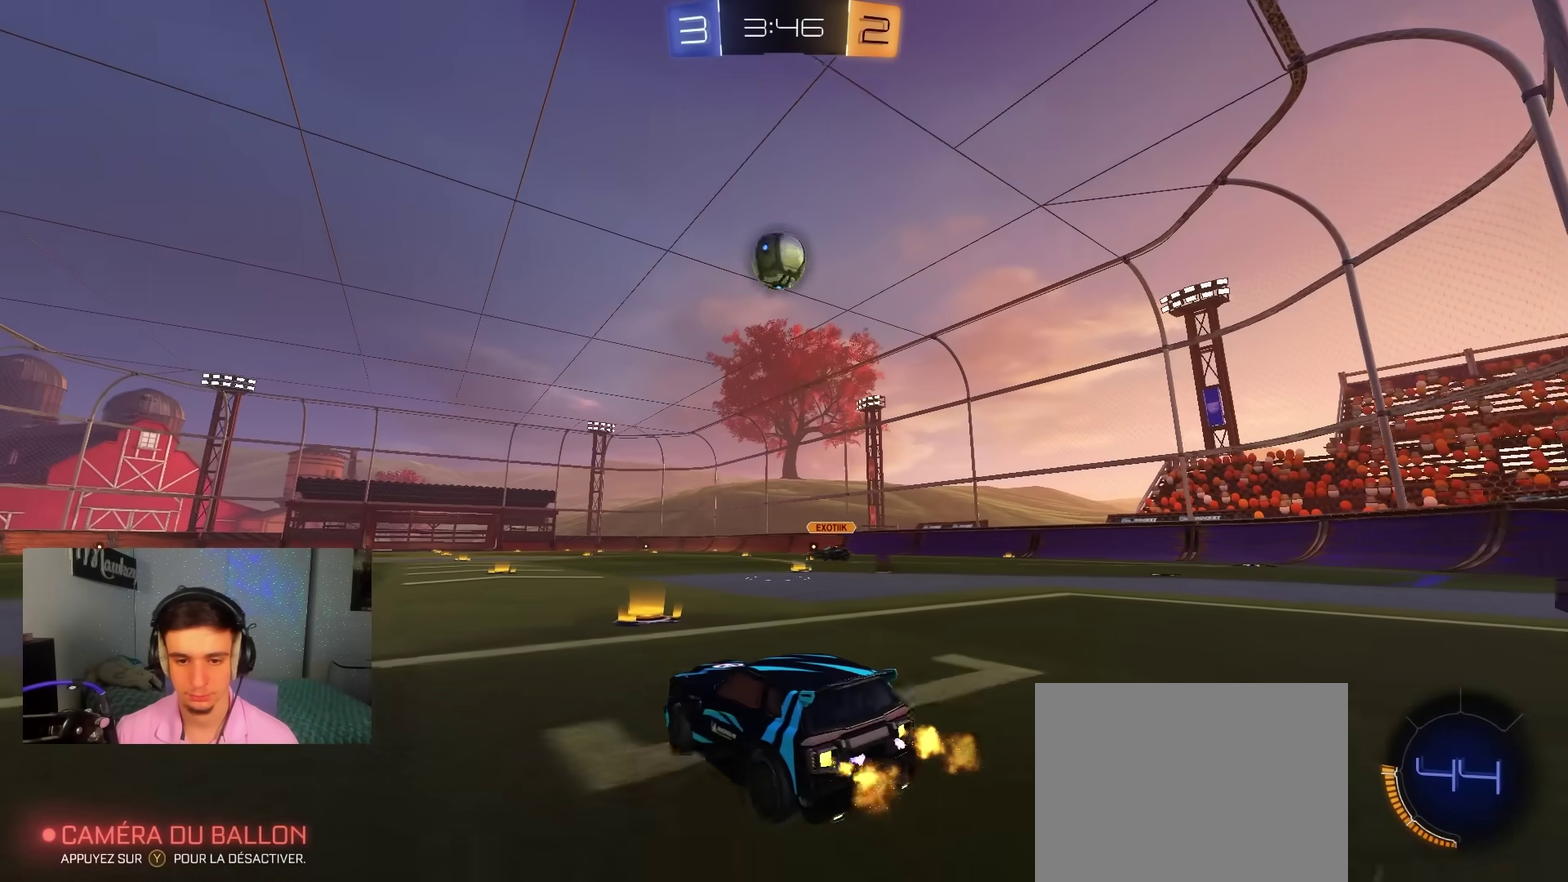
{"dt_ms": 300, "buttons": ["R2"], "left_stick": "left", "right_stick": "center", "events": [[133, "left_stick", "left"]]}
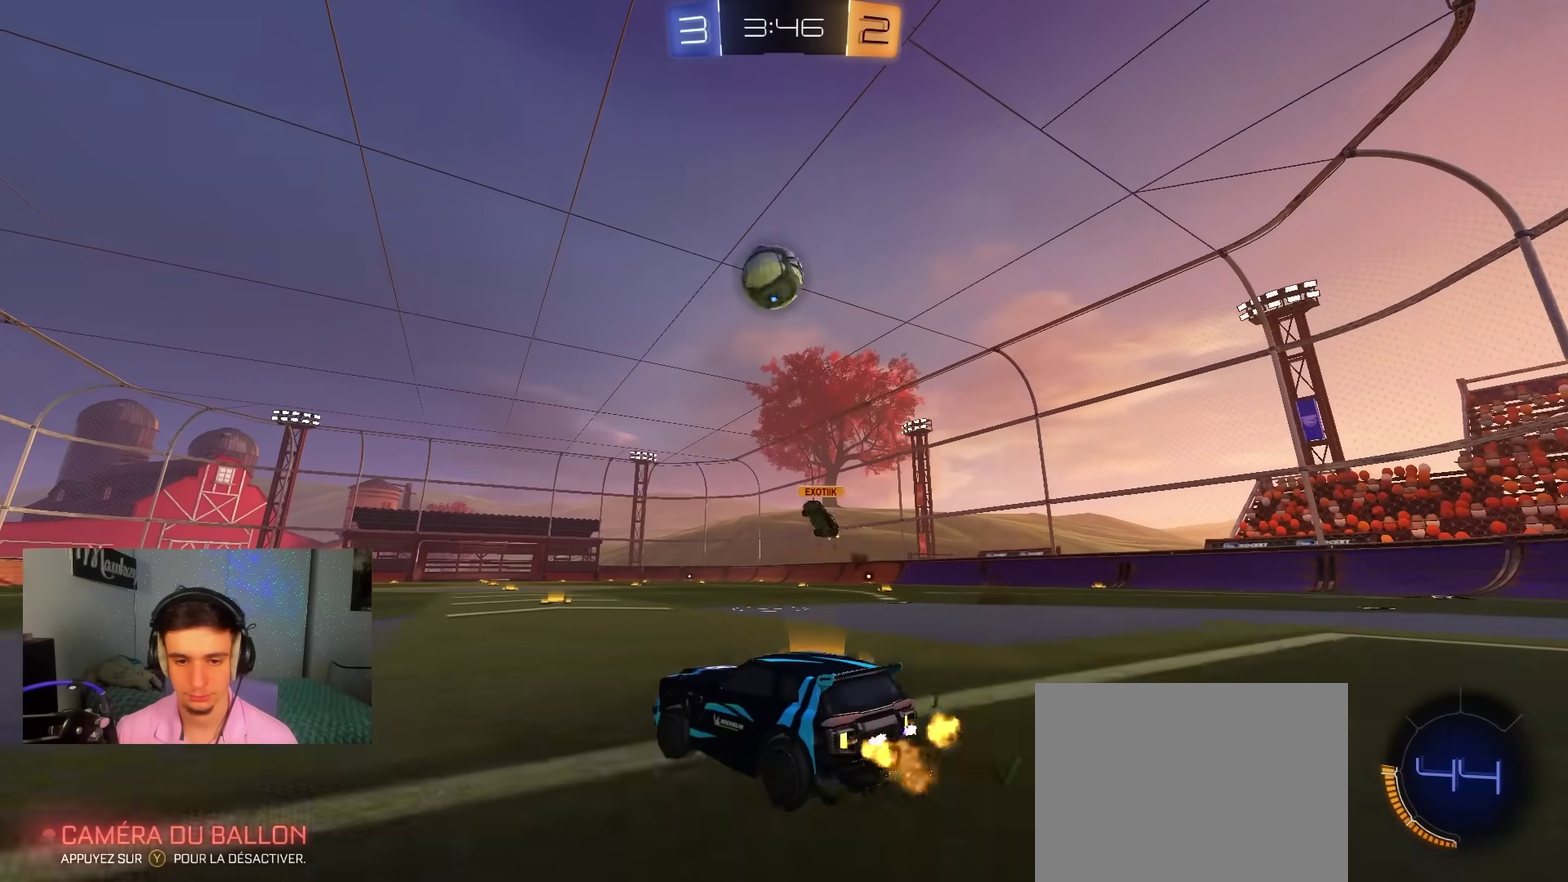
{"dt_ms": 700, "buttons": ["B", "R2"], "left_stick": "center", "right_stick": "center", "events": [[67, "X", "down"], [167, "X", "up"], [233, "left_stick", "down-left"], [367, "B", "down"], [633, "left_stick", "center"]]}